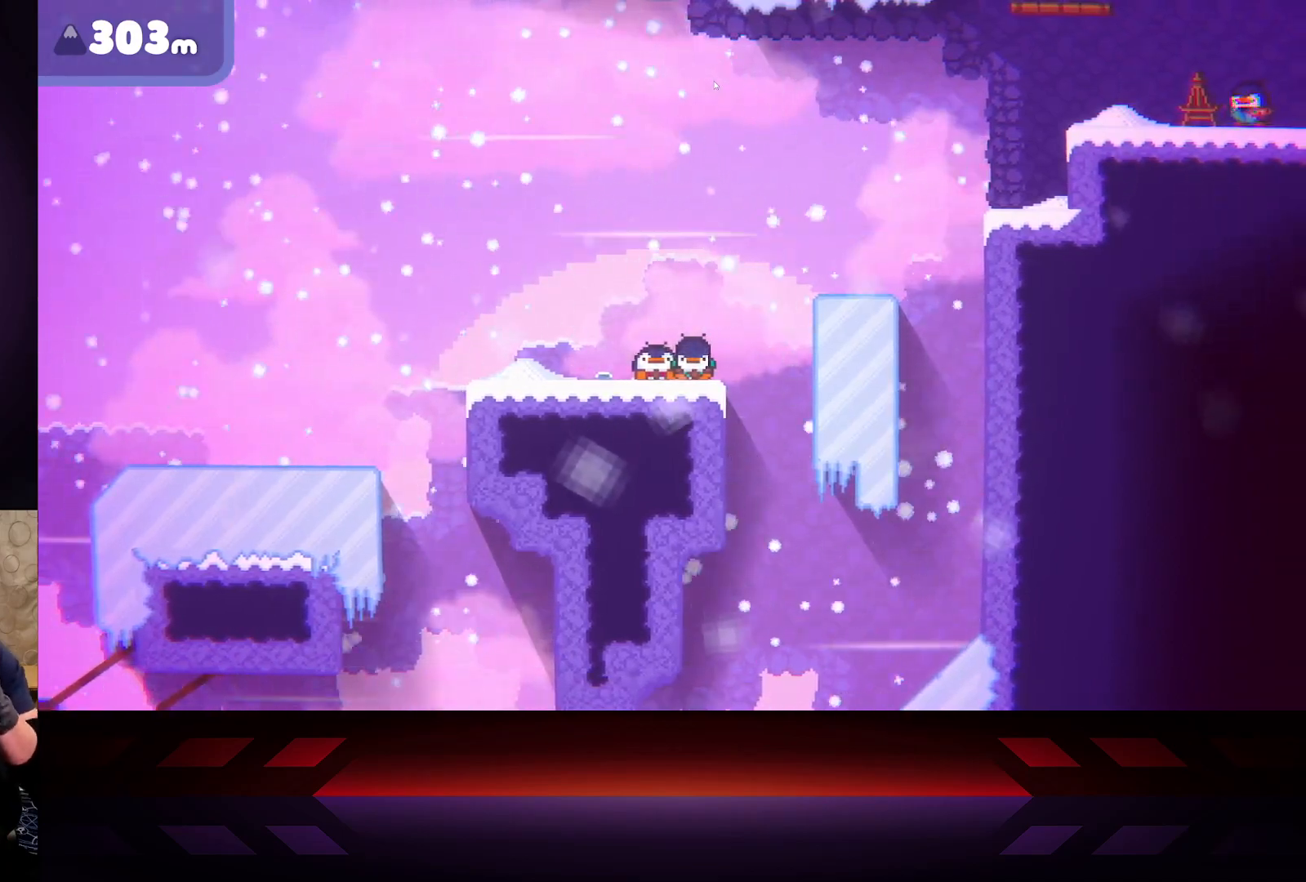
Gameplay with a controller (Xbox layout); each line is a JSON object with the inputs held at the frame after it. "events" lists button and stick changes between this image and that frame as [ms after this image, input, new state], when the widget could be followed in between.
{"buttons": ["X"], "left_stick": "center", "right_stick": "center", "events": []}
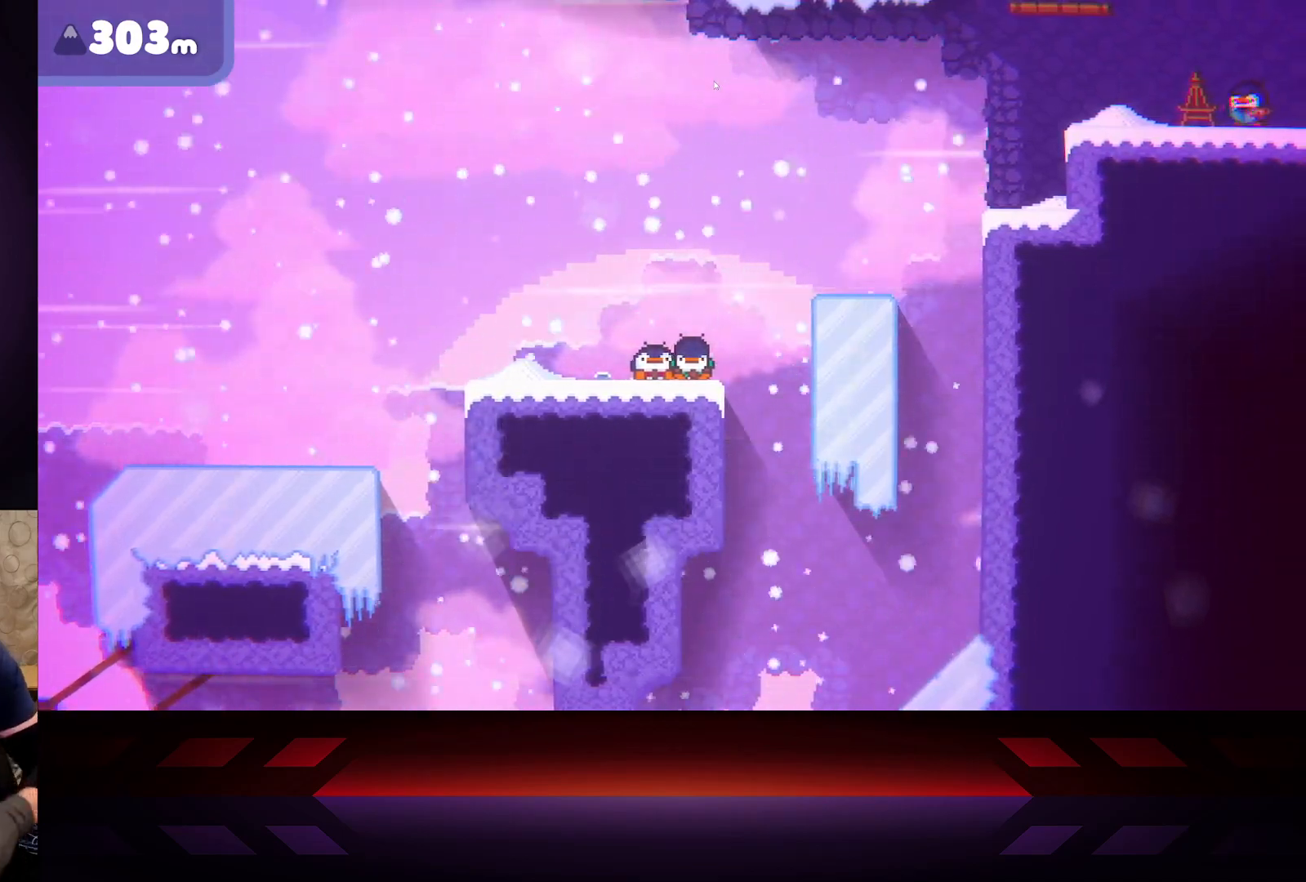
{"buttons": ["X"], "left_stick": "right", "right_stick": "center", "events": [[267, "left_stick", "left"], [383, "left_stick", "down"], [467, "left_stick", "right"]]}
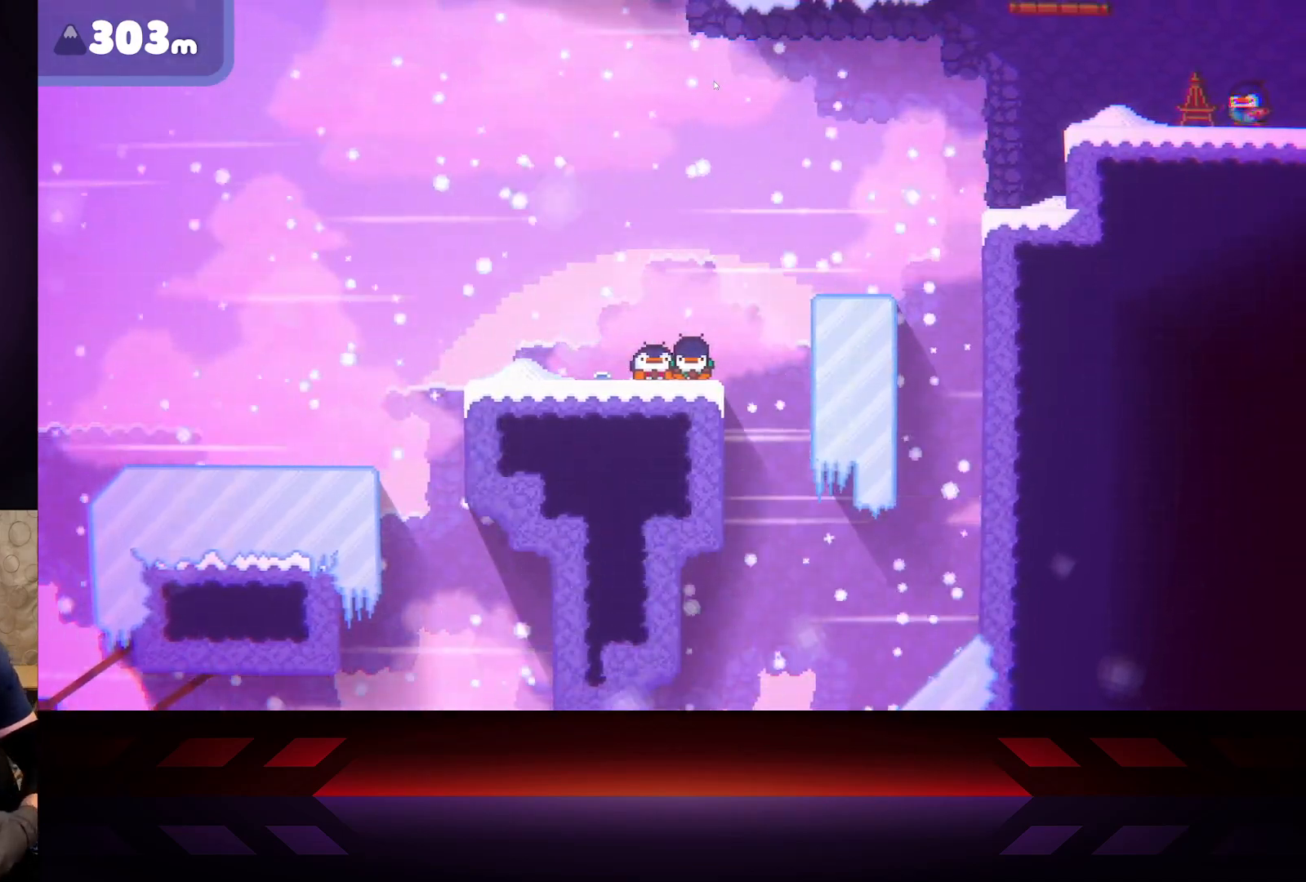
{"buttons": ["X"], "left_stick": "down-left", "right_stick": "center", "events": [[67, "left_stick", "up"], [200, "left_stick", "down-right"], [283, "left_stick", "up-right"], [417, "left_stick", "up-left"], [483, "left_stick", "down-left"]]}
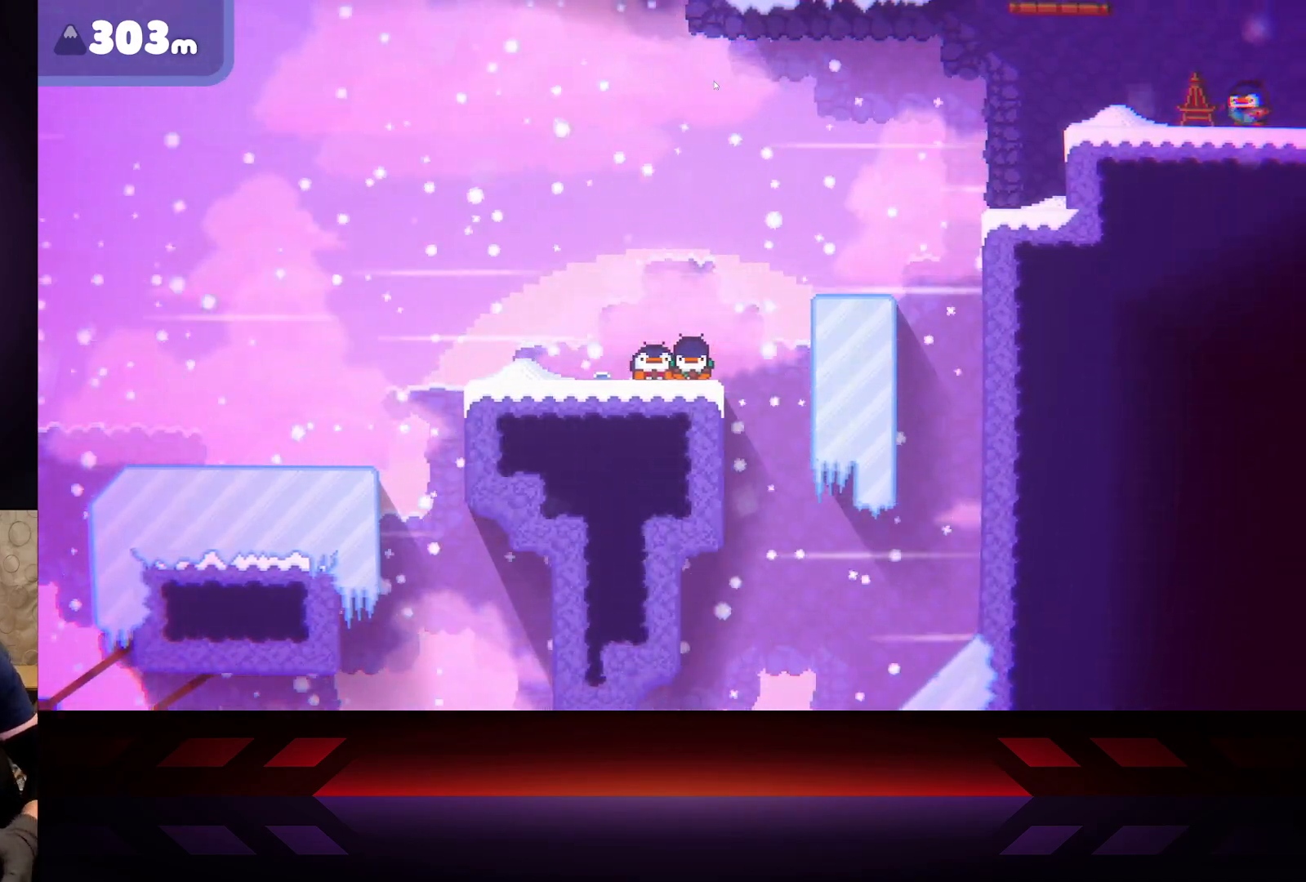
{"buttons": ["X"], "left_stick": "center", "right_stick": "center", "events": [[50, "left_stick", "down-right"], [117, "left_stick", "up-right"], [250, "left_stick", "up-left"], [350, "left_stick", "down-left"], [417, "left_stick", "center"]]}
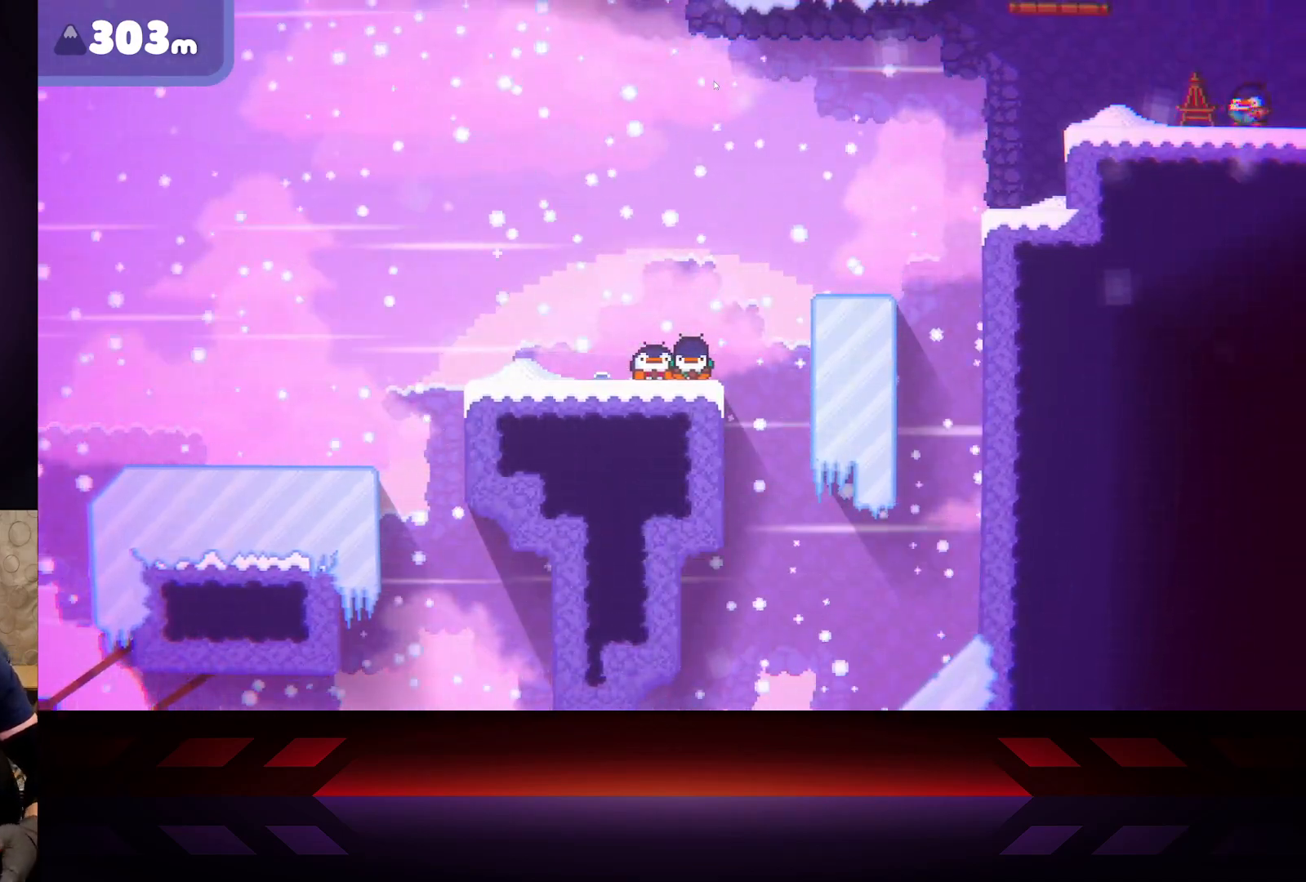
{"buttons": ["X"], "left_stick": "center", "right_stick": "center", "events": []}
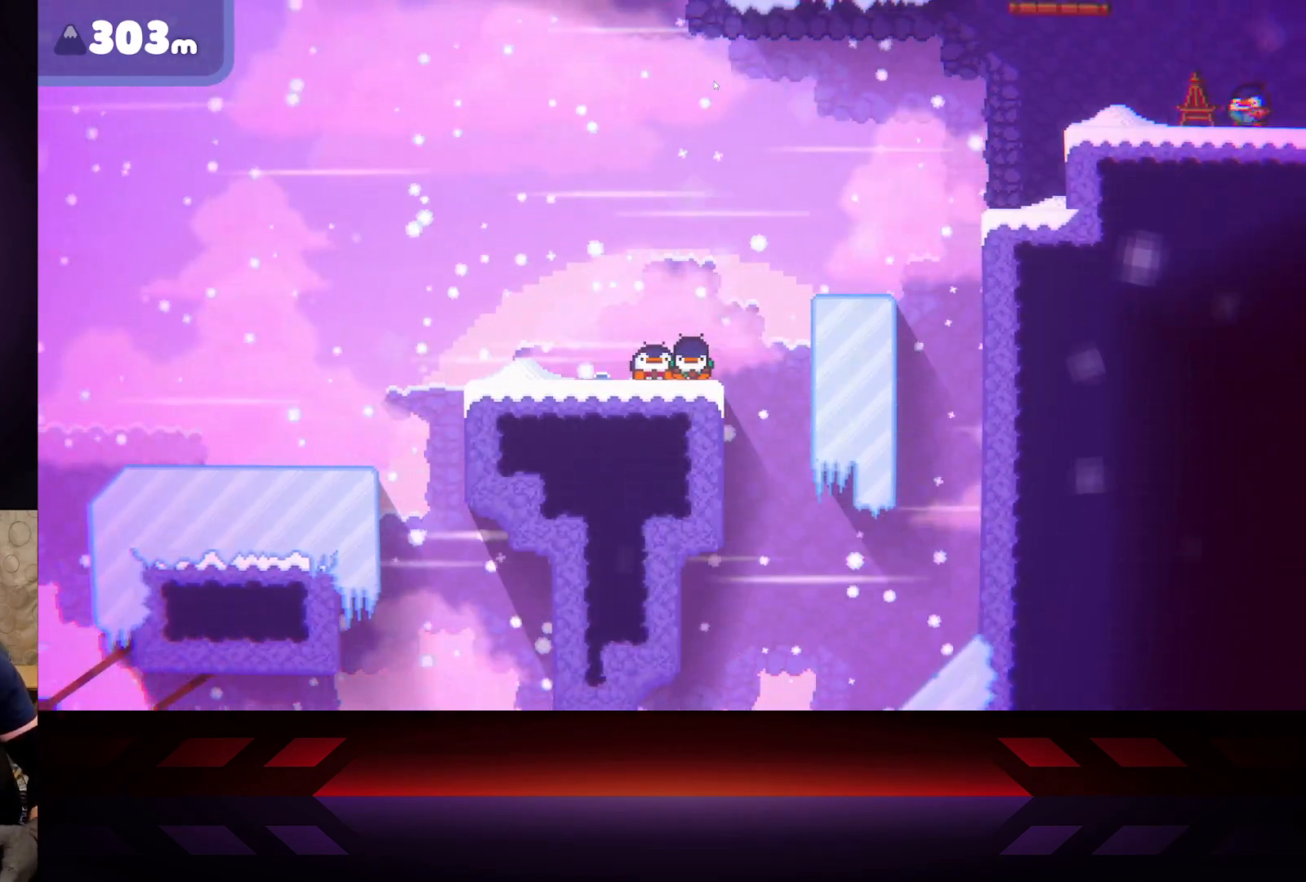
{"buttons": ["DPAD_LEFT"], "left_stick": "center", "right_stick": "center", "events": [[167, "X", "up"], [433, "DPAD_LEFT", "down"]]}
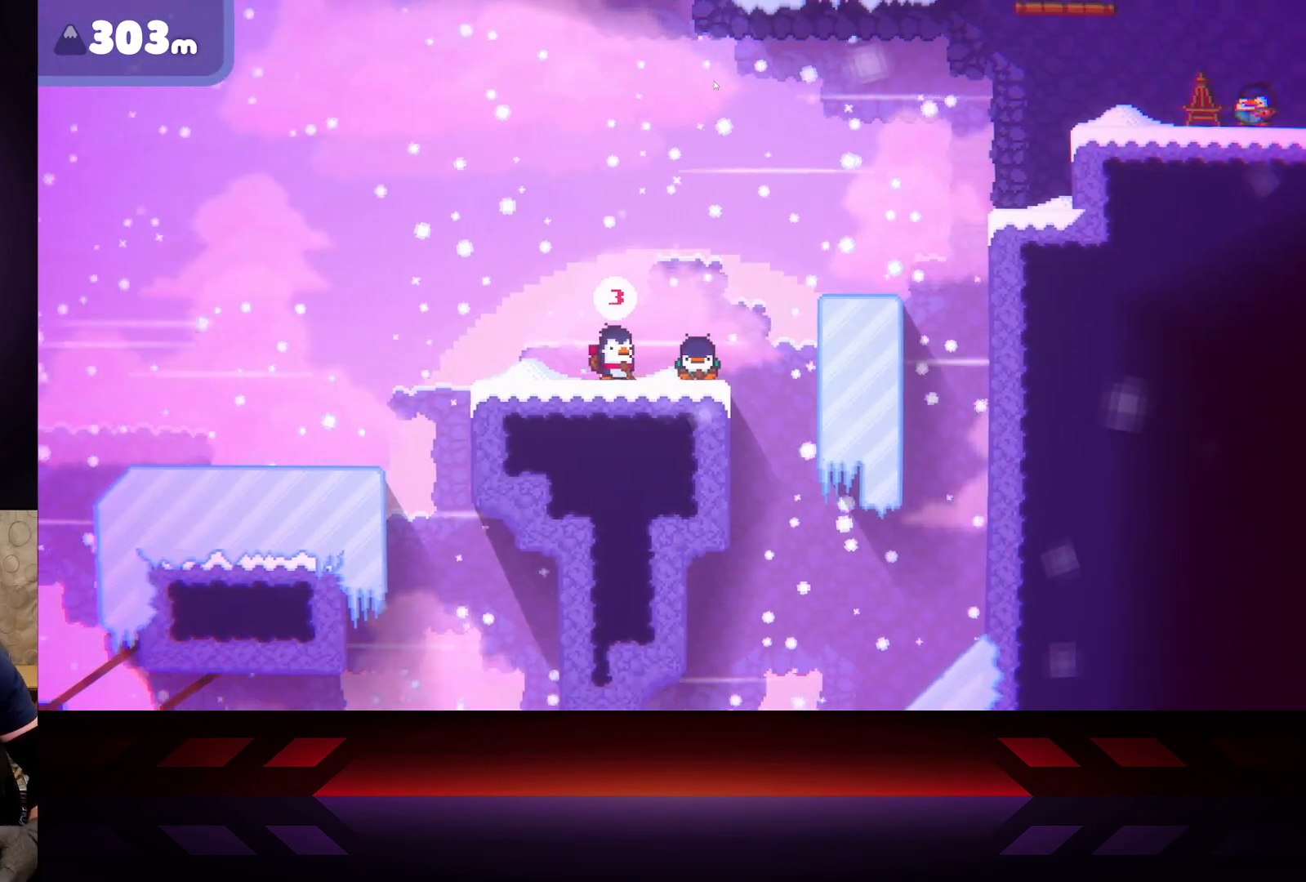
{"buttons": ["X"], "left_stick": "right", "right_stick": "center", "events": [[100, "DPAD_LEFT", "up"], [150, "X", "down"], [217, "left_stick", "up-right"], [350, "left_stick", "right"]]}
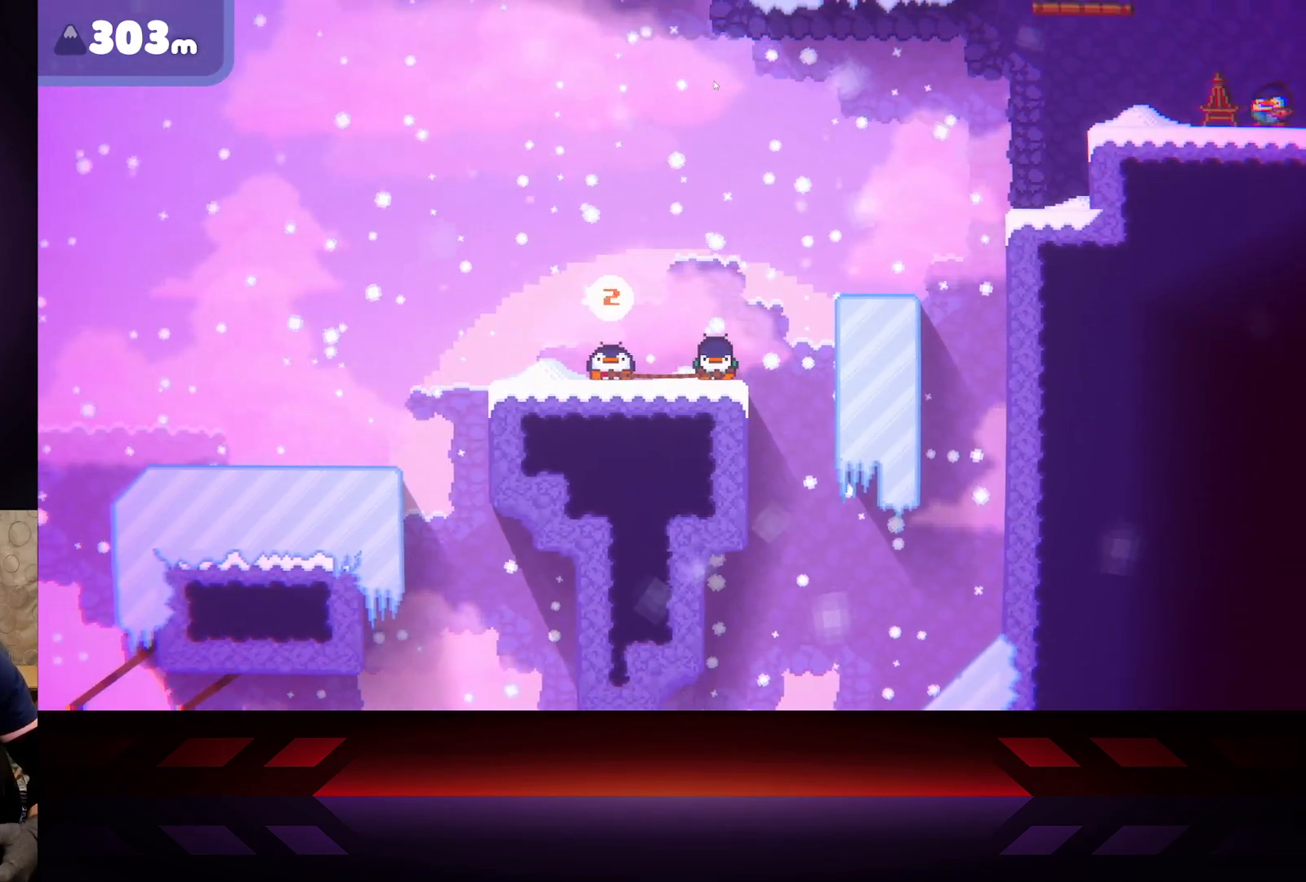
{"buttons": [], "left_stick": "center", "right_stick": "center", "events": [[17, "X", "up"], [67, "left_stick", "center"], [150, "left_stick", "right"], [433, "left_stick", "center"]]}
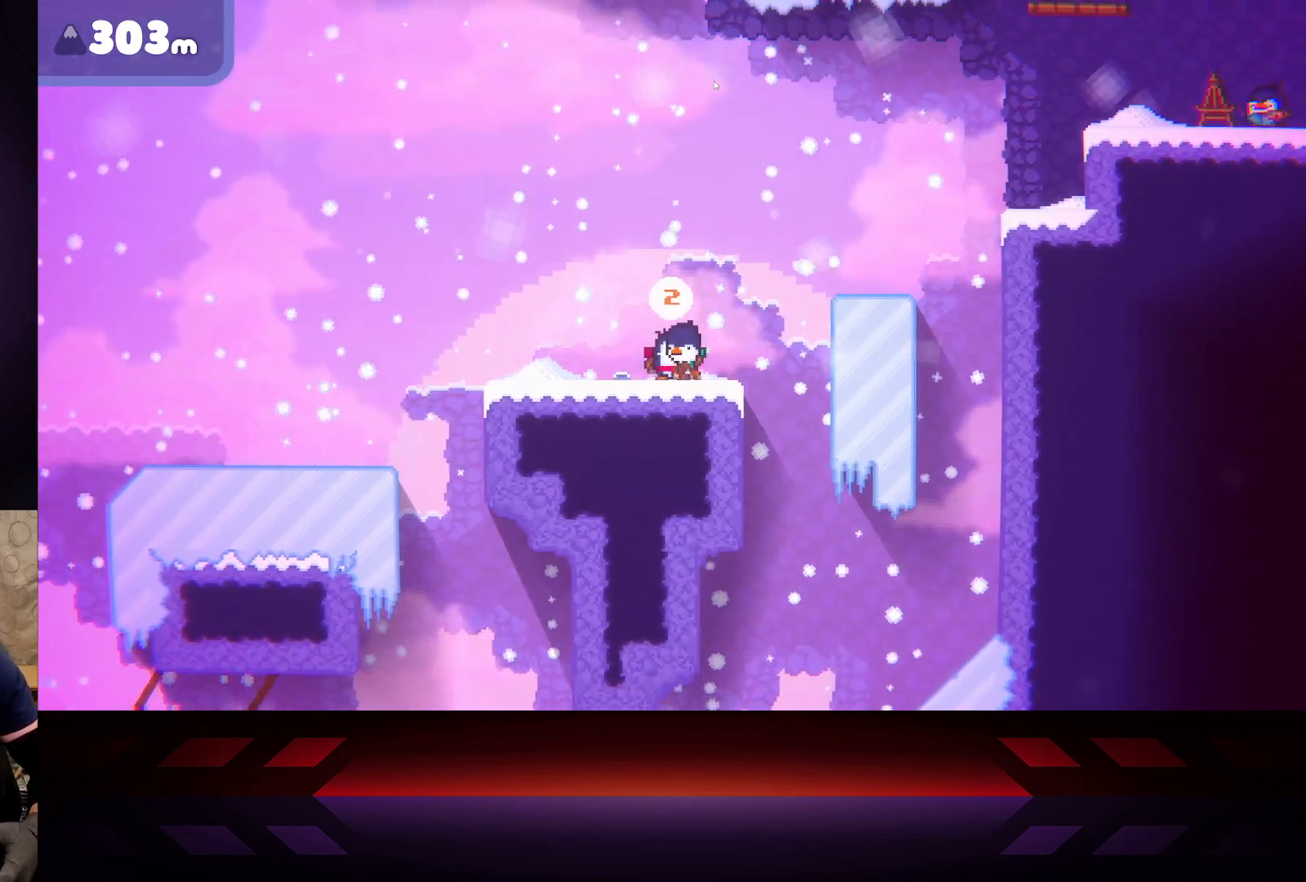
{"buttons": [], "left_stick": "center", "right_stick": "center", "events": [[100, "left_stick", "right"], [217, "left_stick", "center"]]}
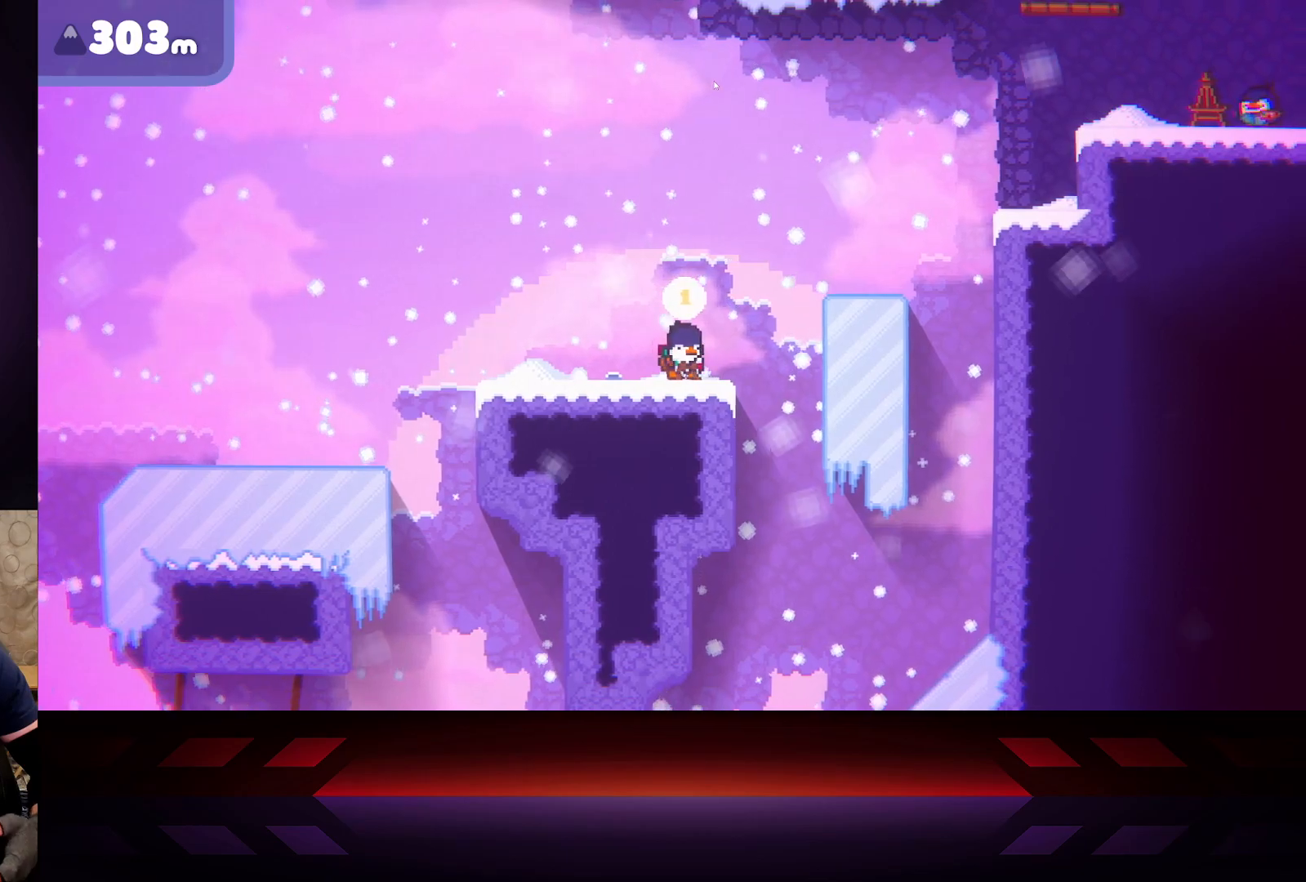
{"buttons": ["A", "L3"], "left_stick": "right", "right_stick": "center", "events": [[117, "left_stick", "right"], [383, "A", "down"], [500, "L3", "down"]]}
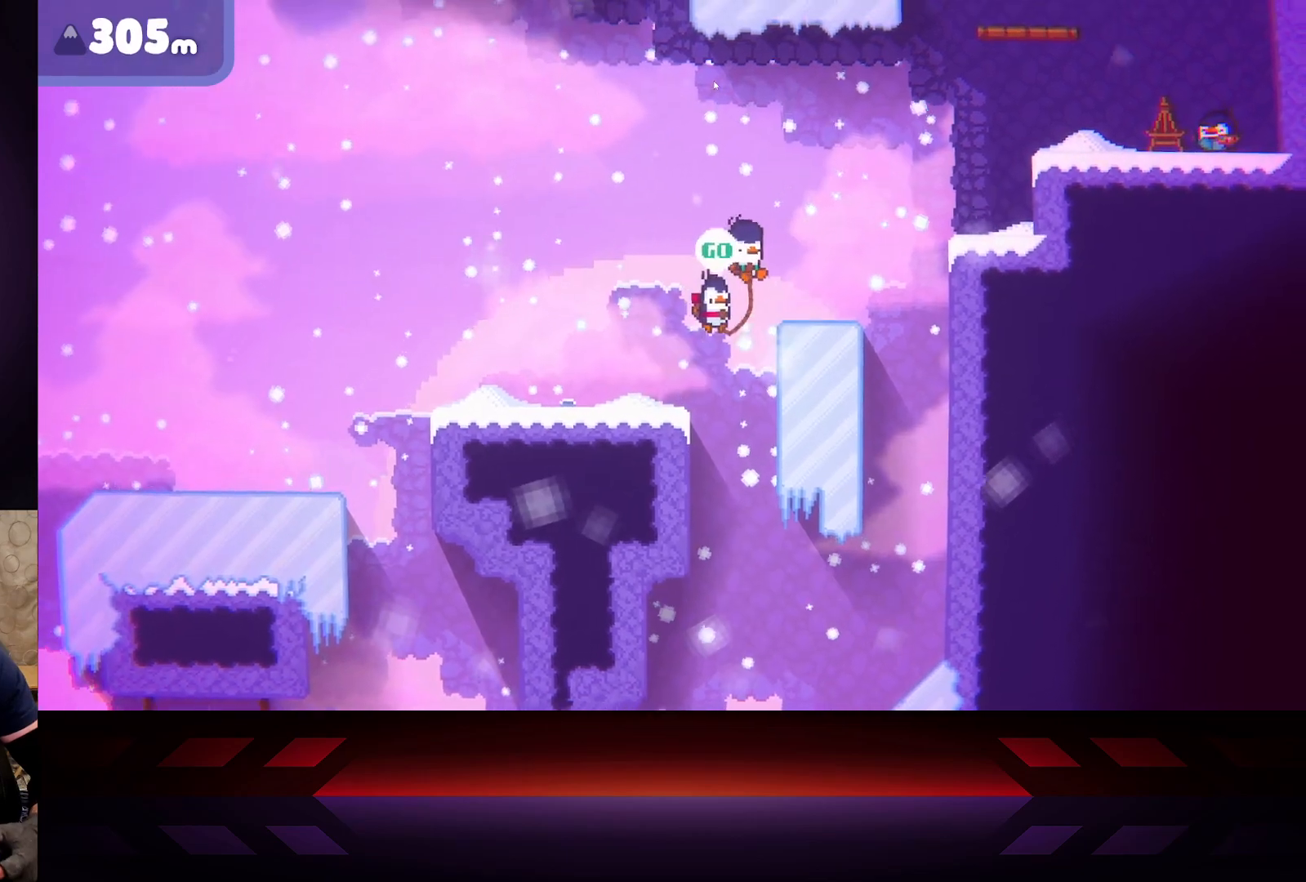
{"buttons": ["L3"], "left_stick": "right", "right_stick": "center", "events": [[183, "A", "up"]]}
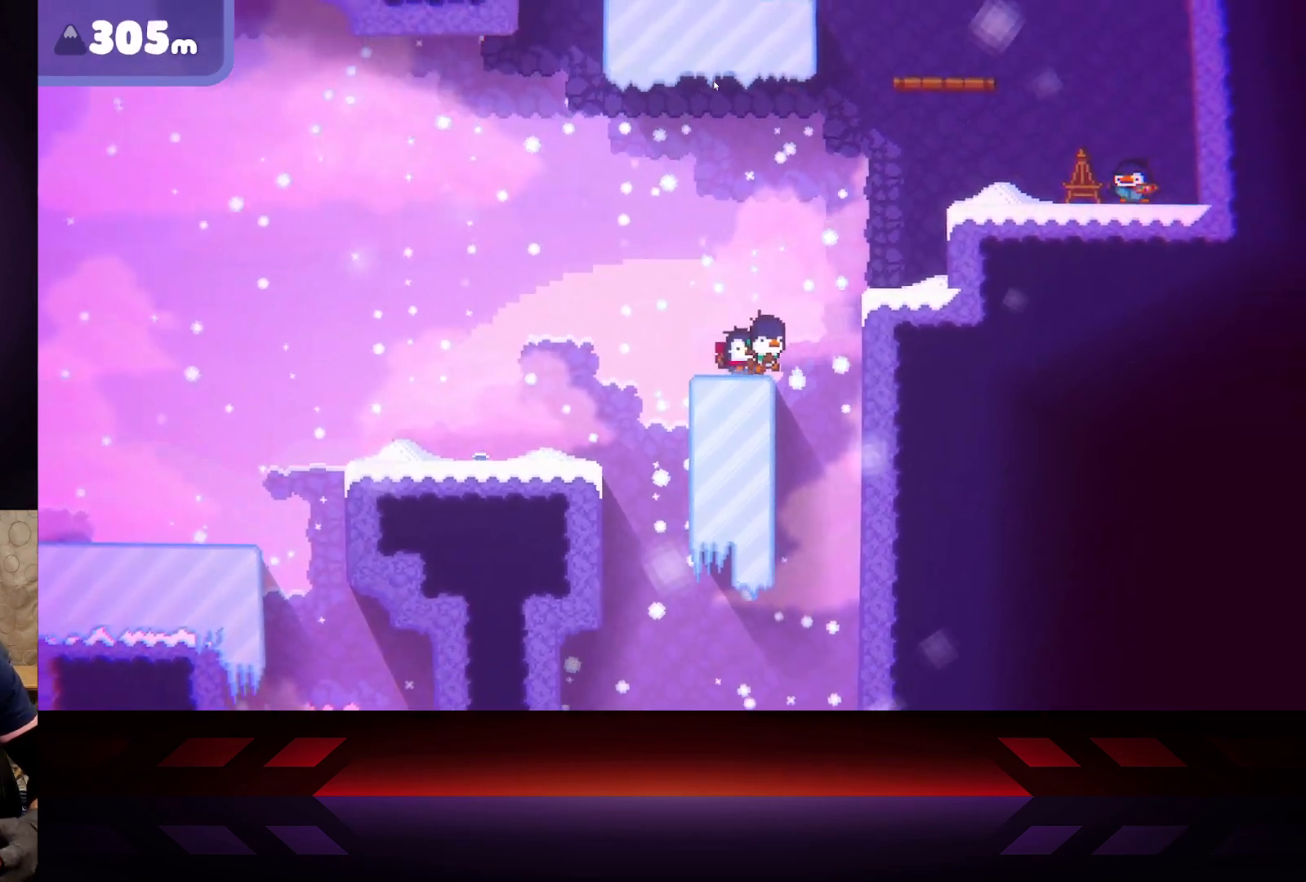
{"buttons": ["A", "L3"], "left_stick": "right", "right_stick": "center", "events": [[100, "A", "down"]]}
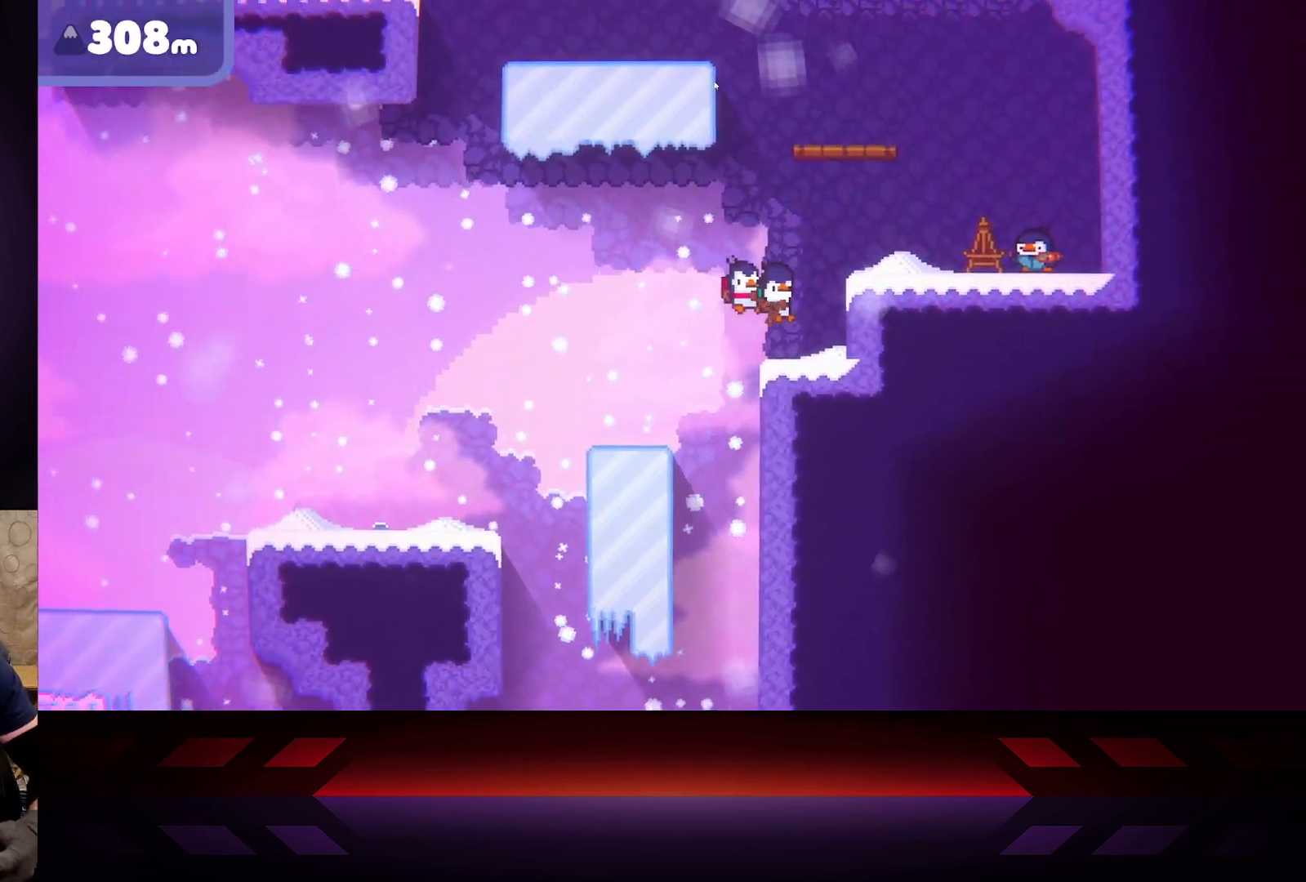
{"buttons": ["A", "L3"], "left_stick": "right", "right_stick": "center", "events": [[33, "A", "up"], [283, "A", "down"]]}
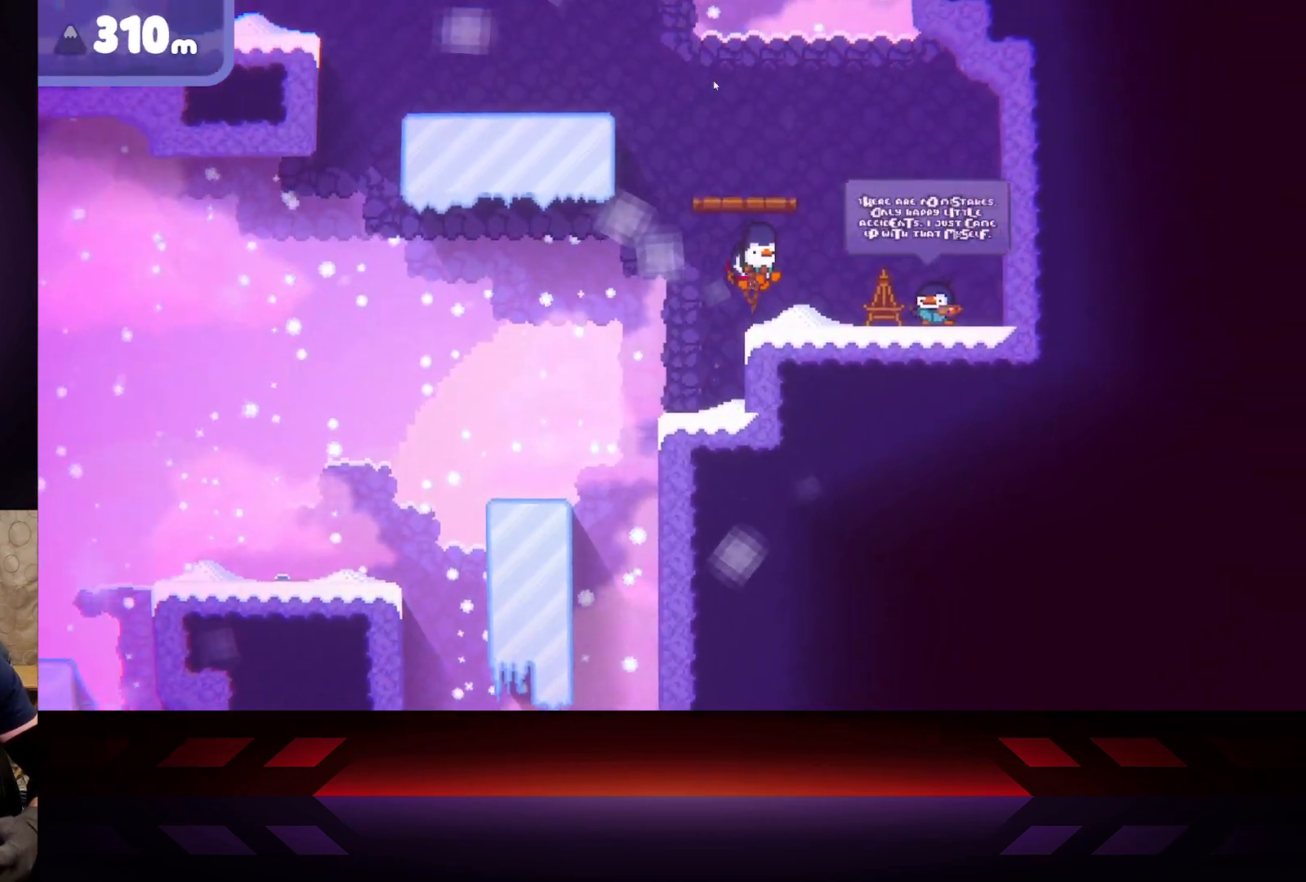
{"buttons": [], "left_stick": "left", "right_stick": "center", "events": [[67, "L3", "up"], [217, "A", "up"], [417, "left_stick", "left"]]}
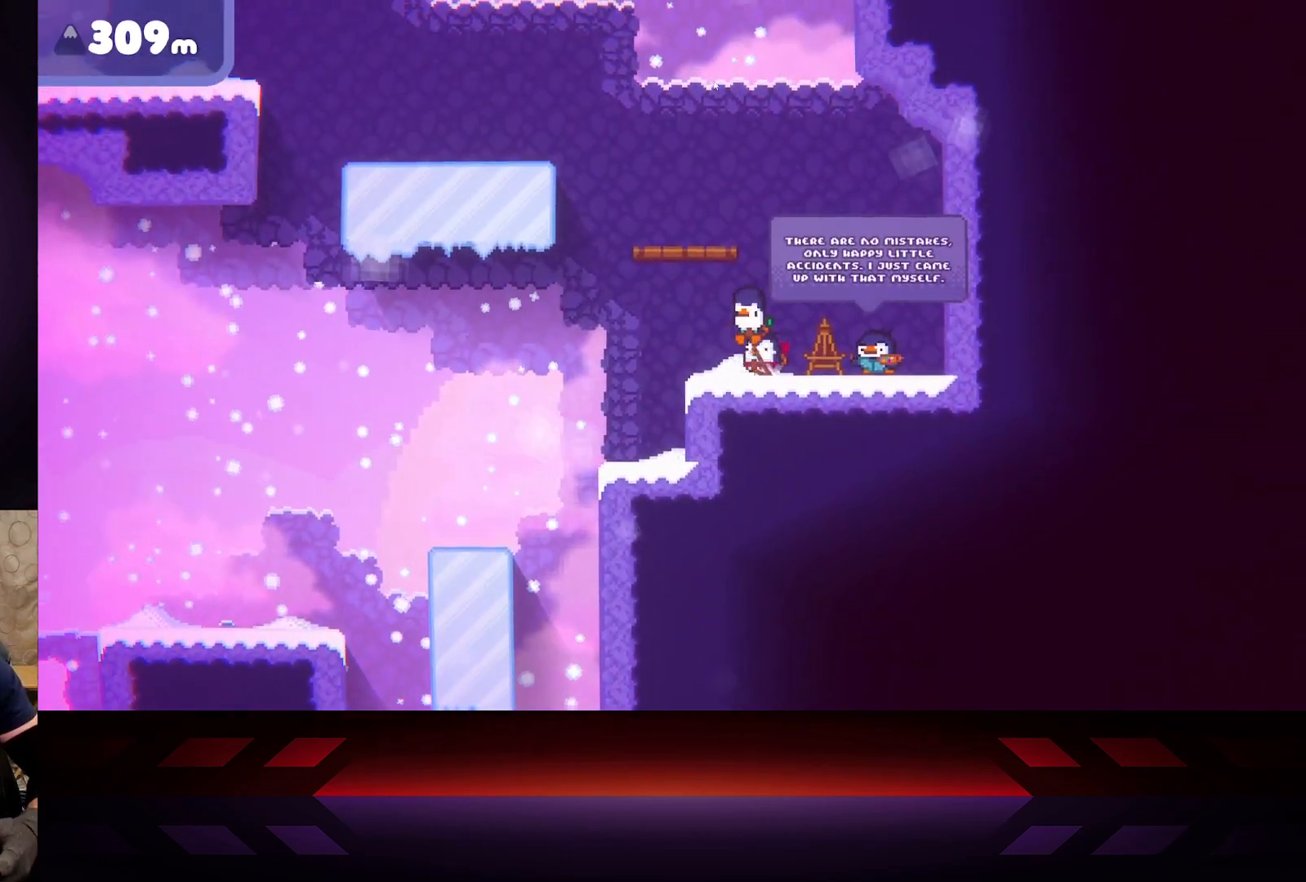
{"buttons": [], "left_stick": "center", "right_stick": "center", "events": [[33, "left_stick", "center"], [150, "DPAD_LEFT", "down"], [267, "DPAD_LEFT", "up"]]}
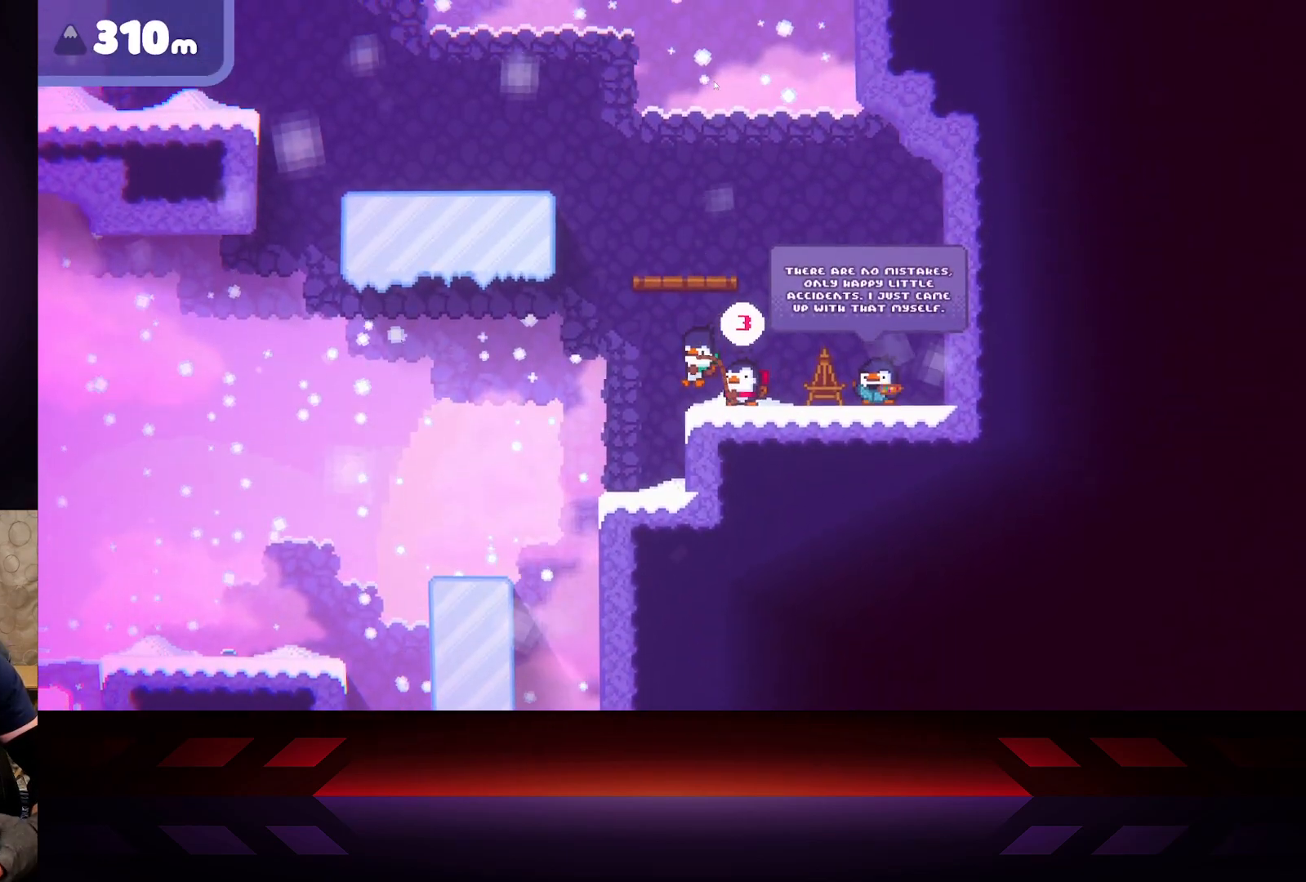
{"buttons": [], "left_stick": "left", "right_stick": "center", "events": [[300, "left_stick", "left"]]}
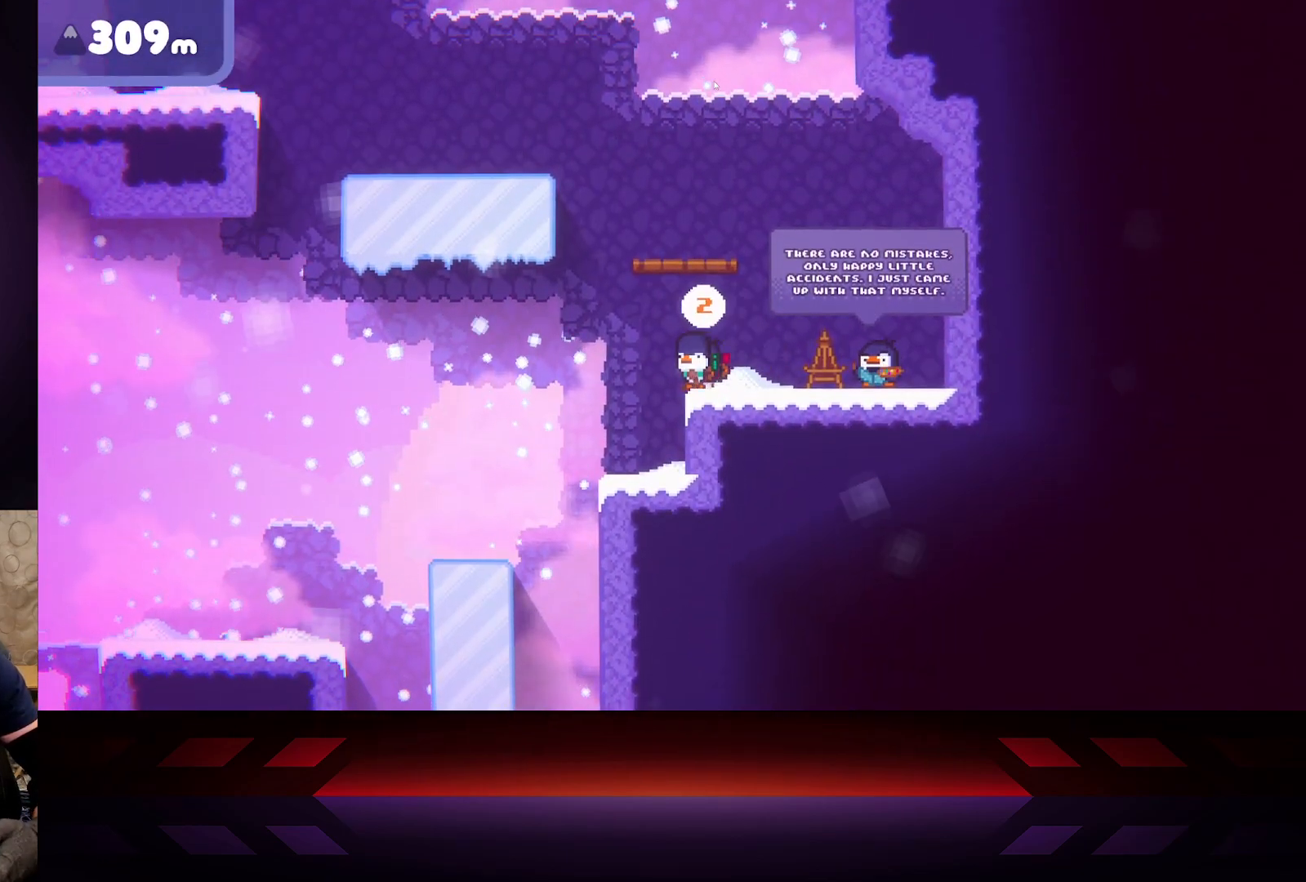
{"buttons": [], "left_stick": "center", "right_stick": "center", "events": [[17, "left_stick", "center"]]}
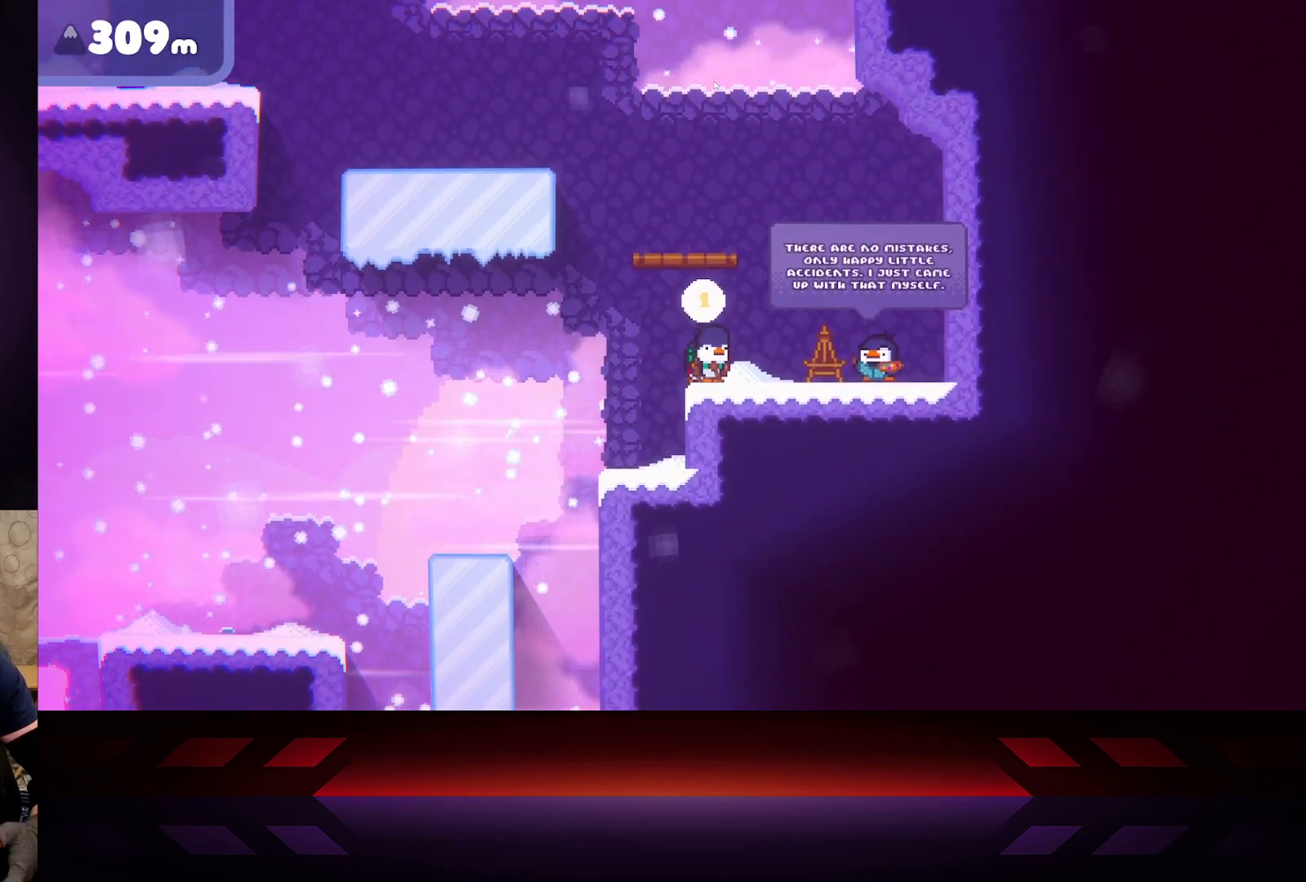
{"buttons": ["A"], "left_stick": "center", "right_stick": "center", "events": [[367, "A", "down"]]}
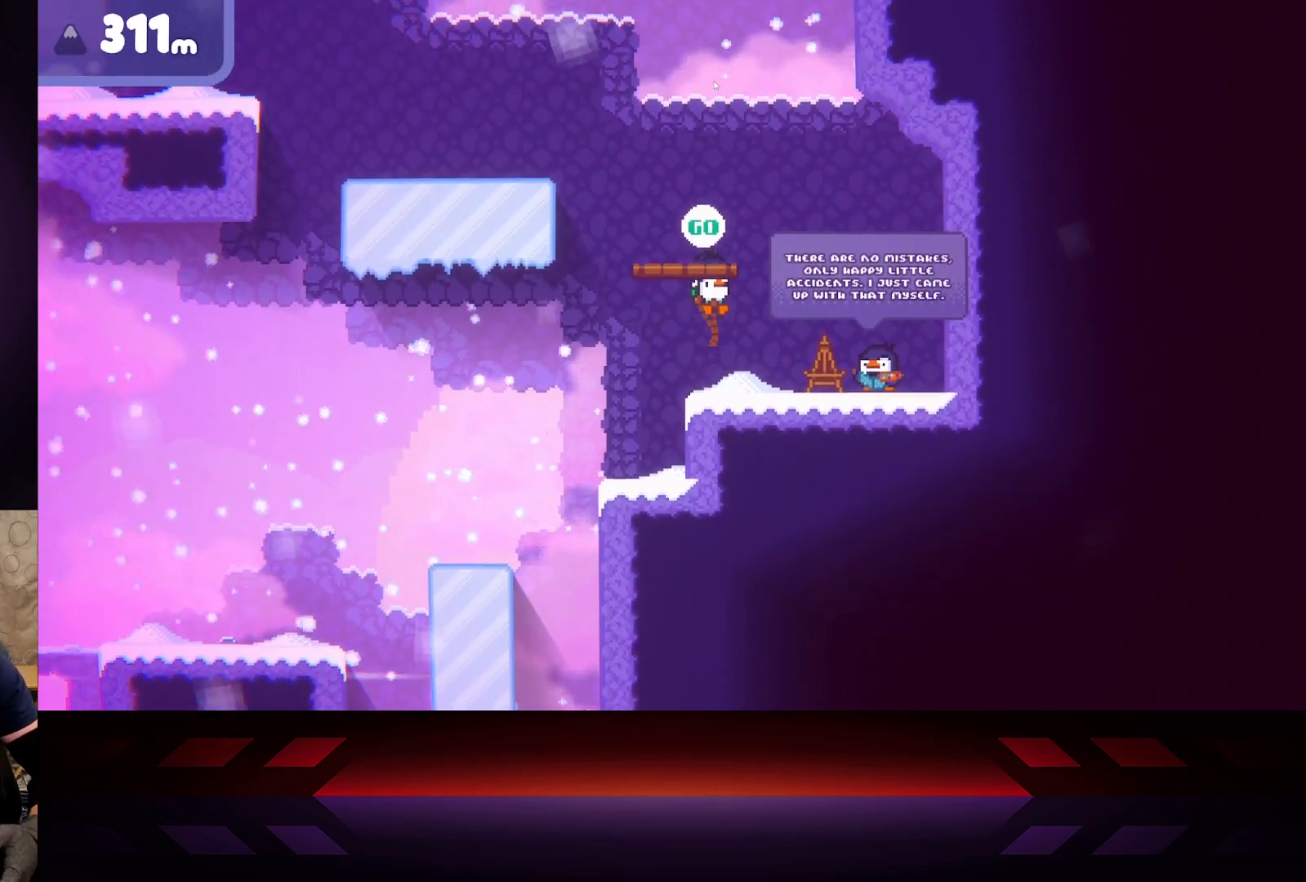
{"buttons": [], "left_stick": "left", "right_stick": "center", "events": [[300, "left_stick", "left"], [350, "A", "up"]]}
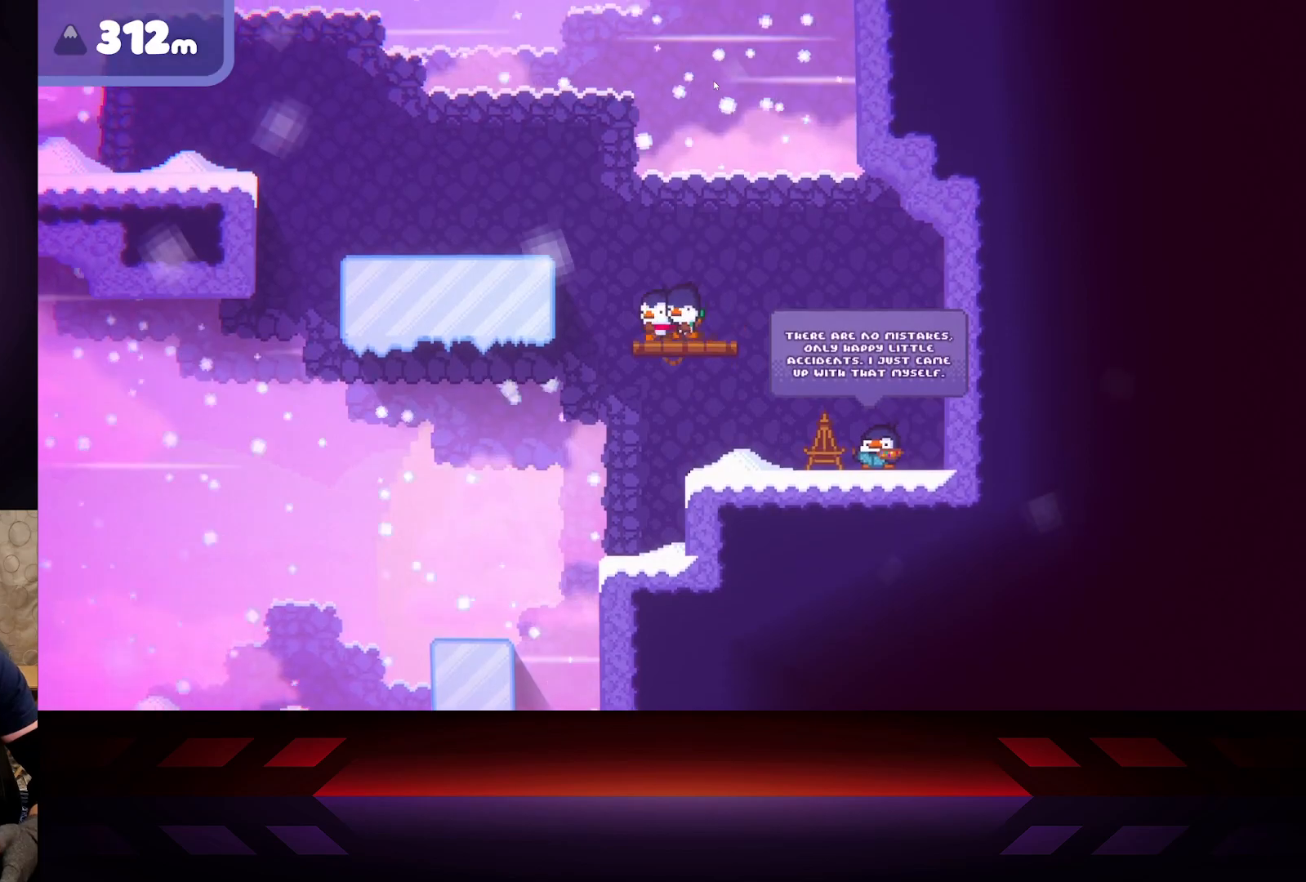
{"buttons": ["A"], "left_stick": "left", "right_stick": "center", "events": [[133, "A", "down"]]}
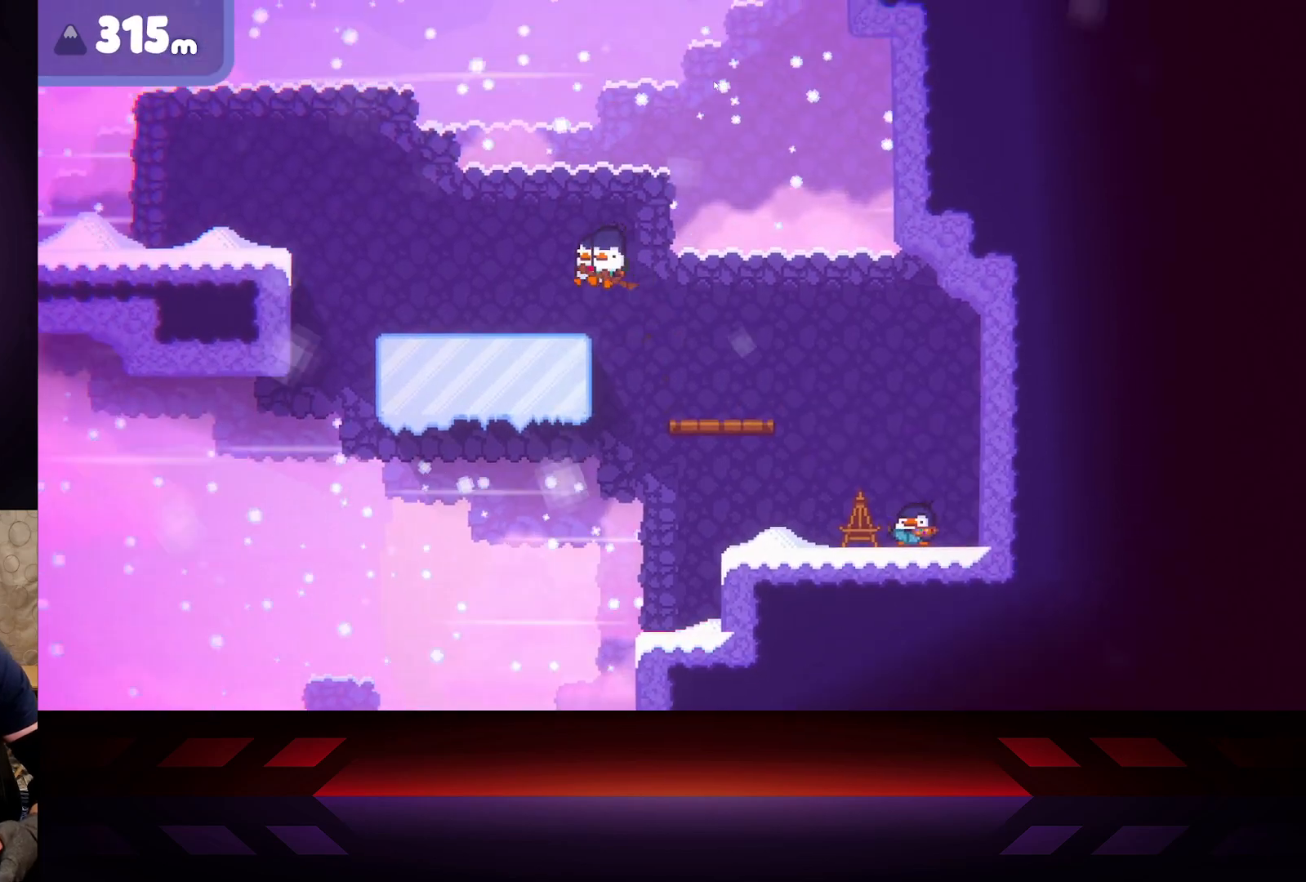
{"buttons": [], "left_stick": "left", "right_stick": "center", "events": [[67, "A", "up"]]}
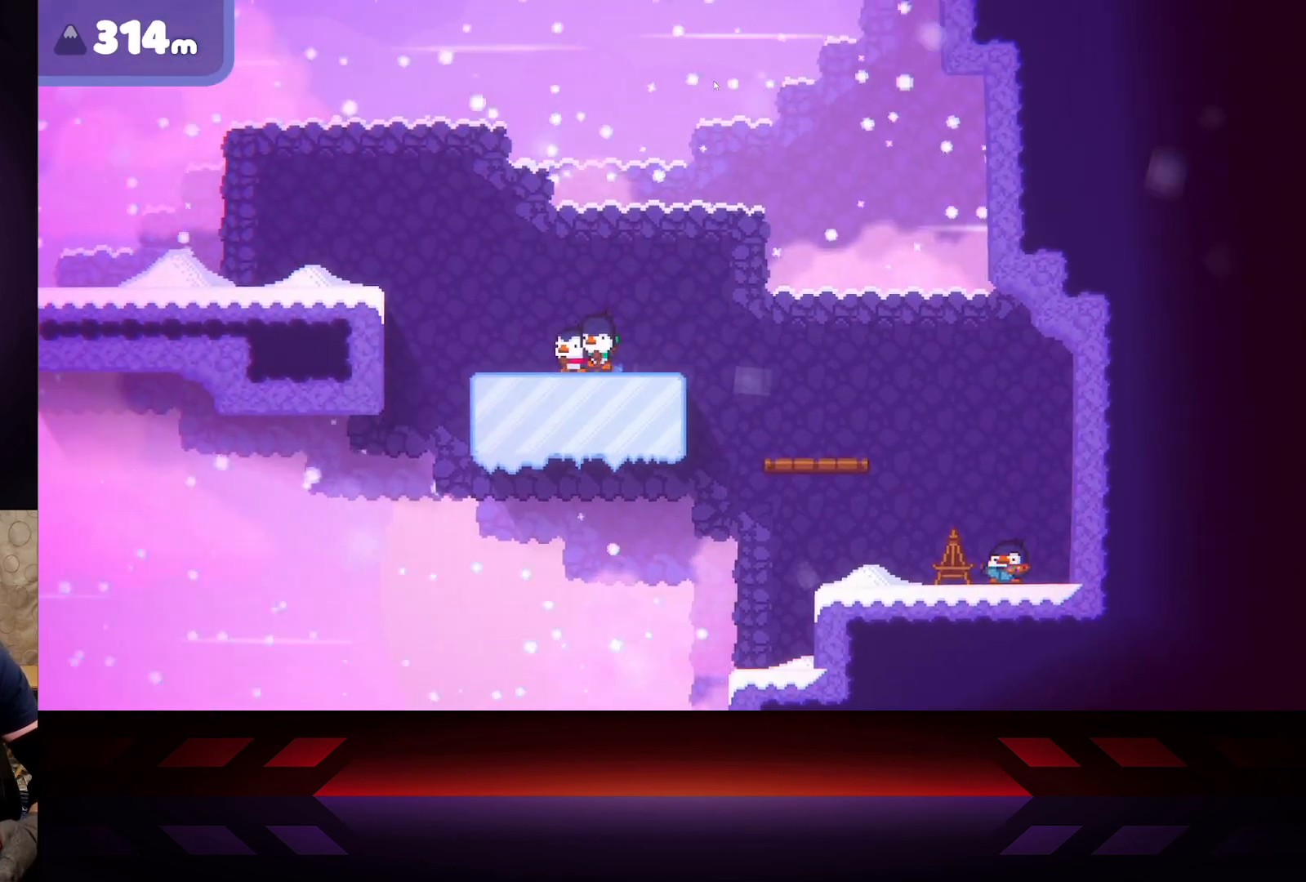
{"buttons": ["A"], "left_stick": "left", "right_stick": "center", "events": [[383, "A", "down"]]}
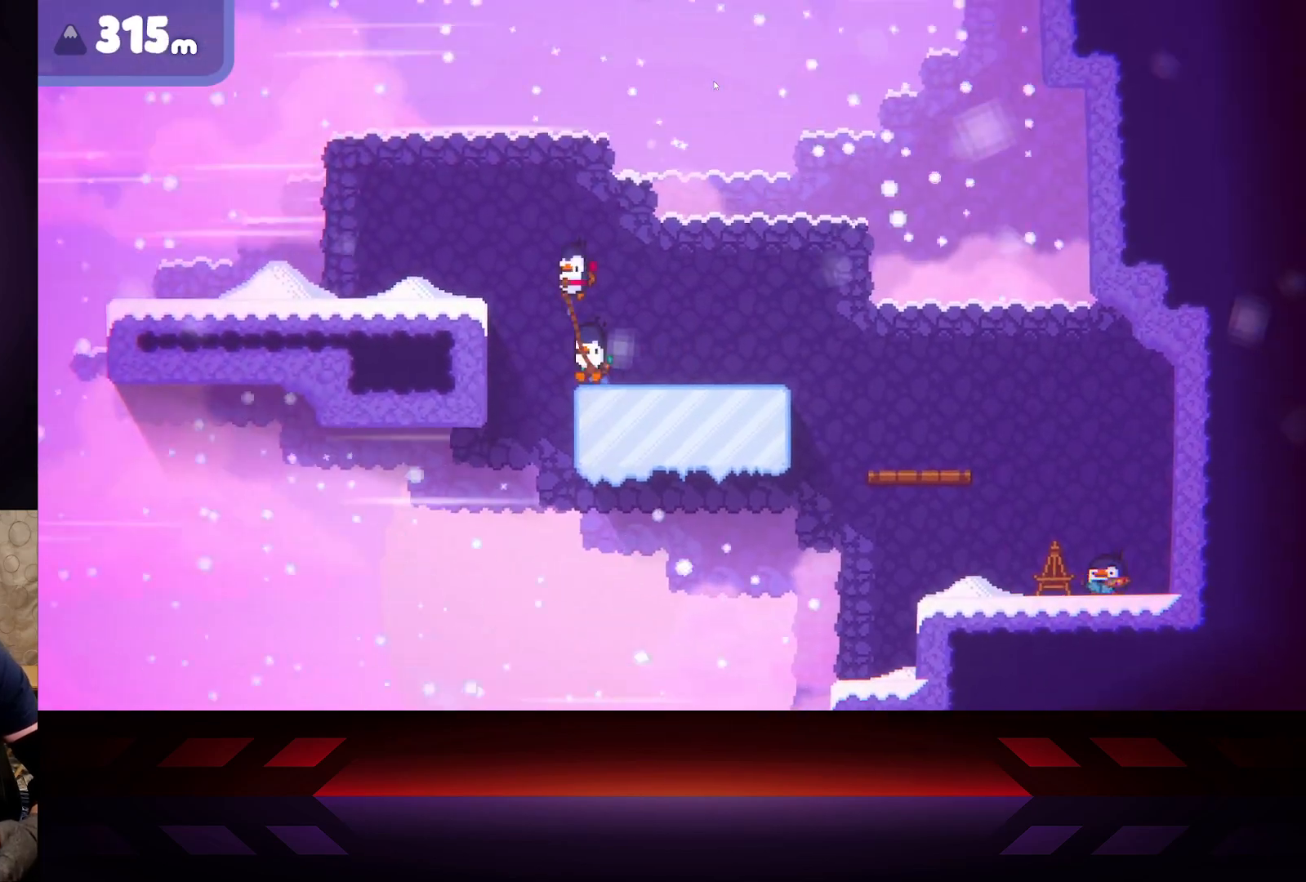
{"buttons": [], "left_stick": "left", "right_stick": "center", "events": [[450, "A", "up"]]}
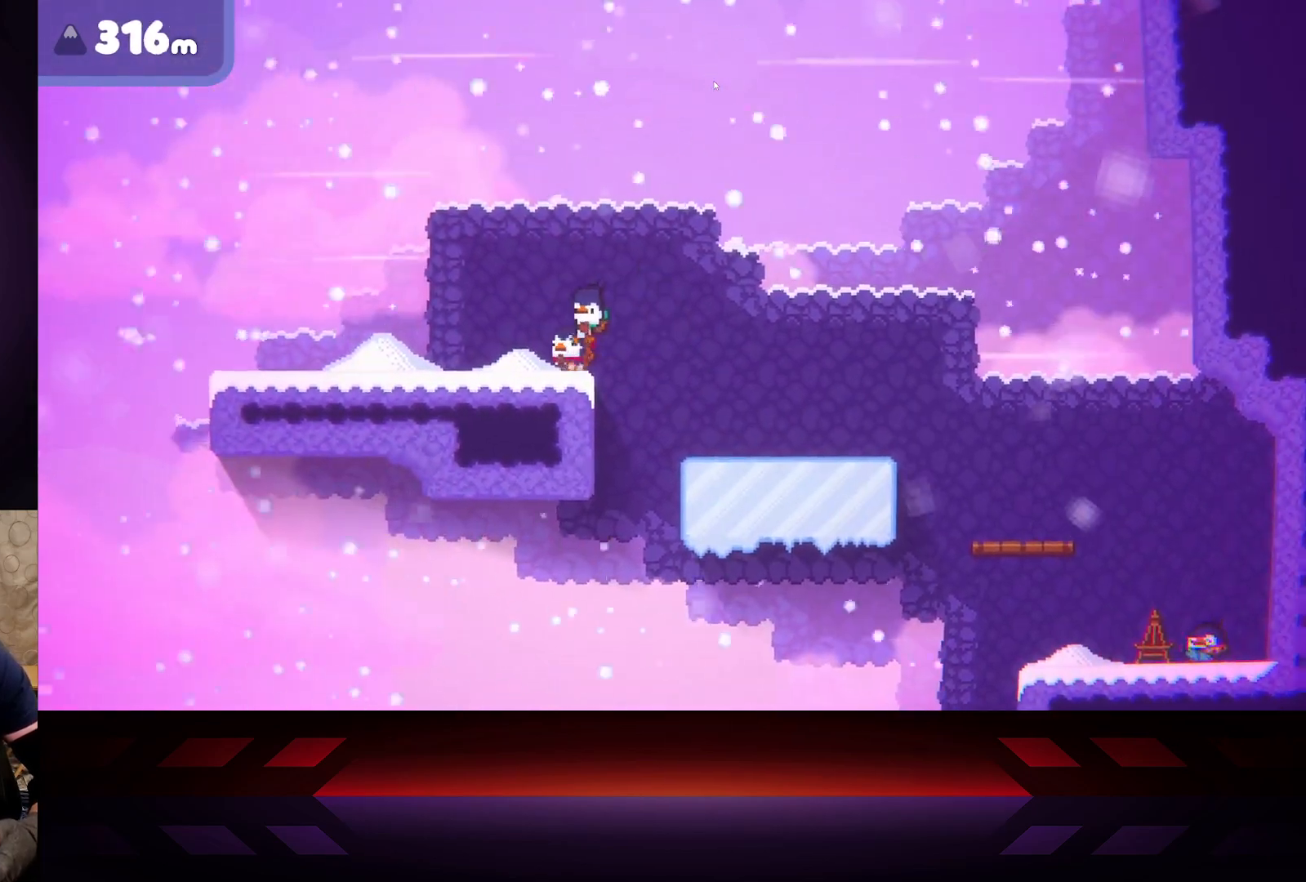
{"buttons": ["X"], "left_stick": "center", "right_stick": "center", "events": [[83, "X", "down"], [133, "left_stick", "center"]]}
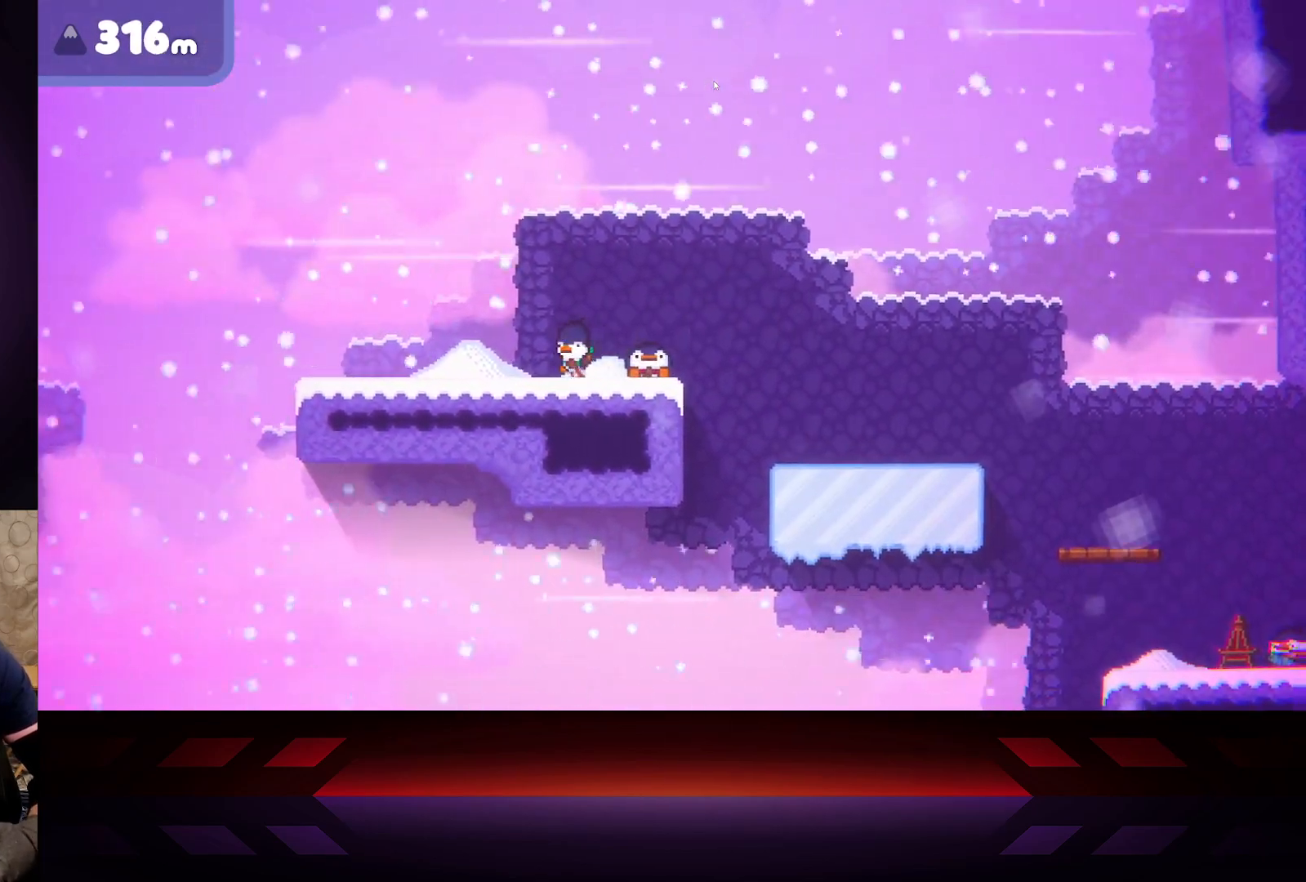
{"buttons": ["X"], "left_stick": "center", "right_stick": "center", "events": []}
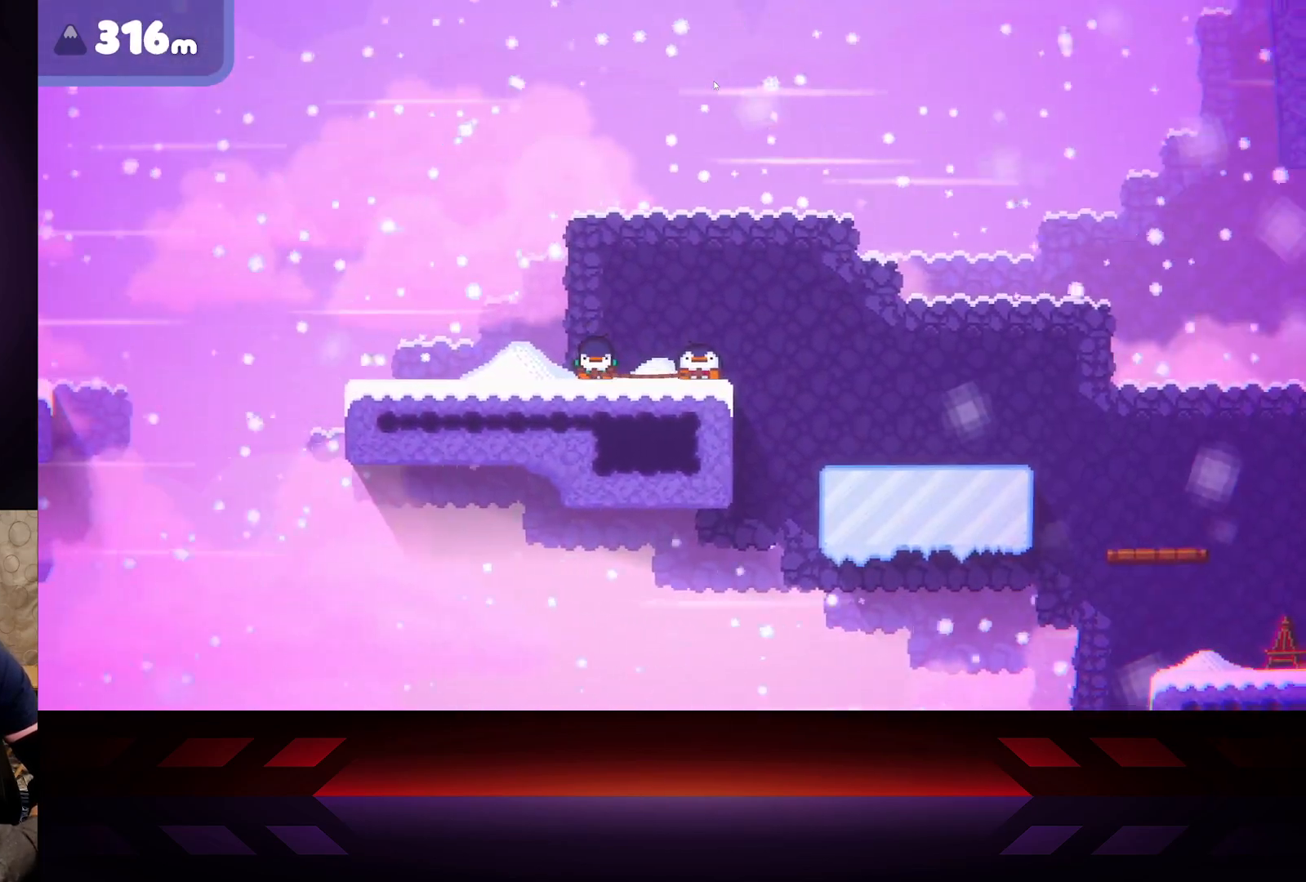
{"buttons": ["X"], "left_stick": "center", "right_stick": "center", "events": []}
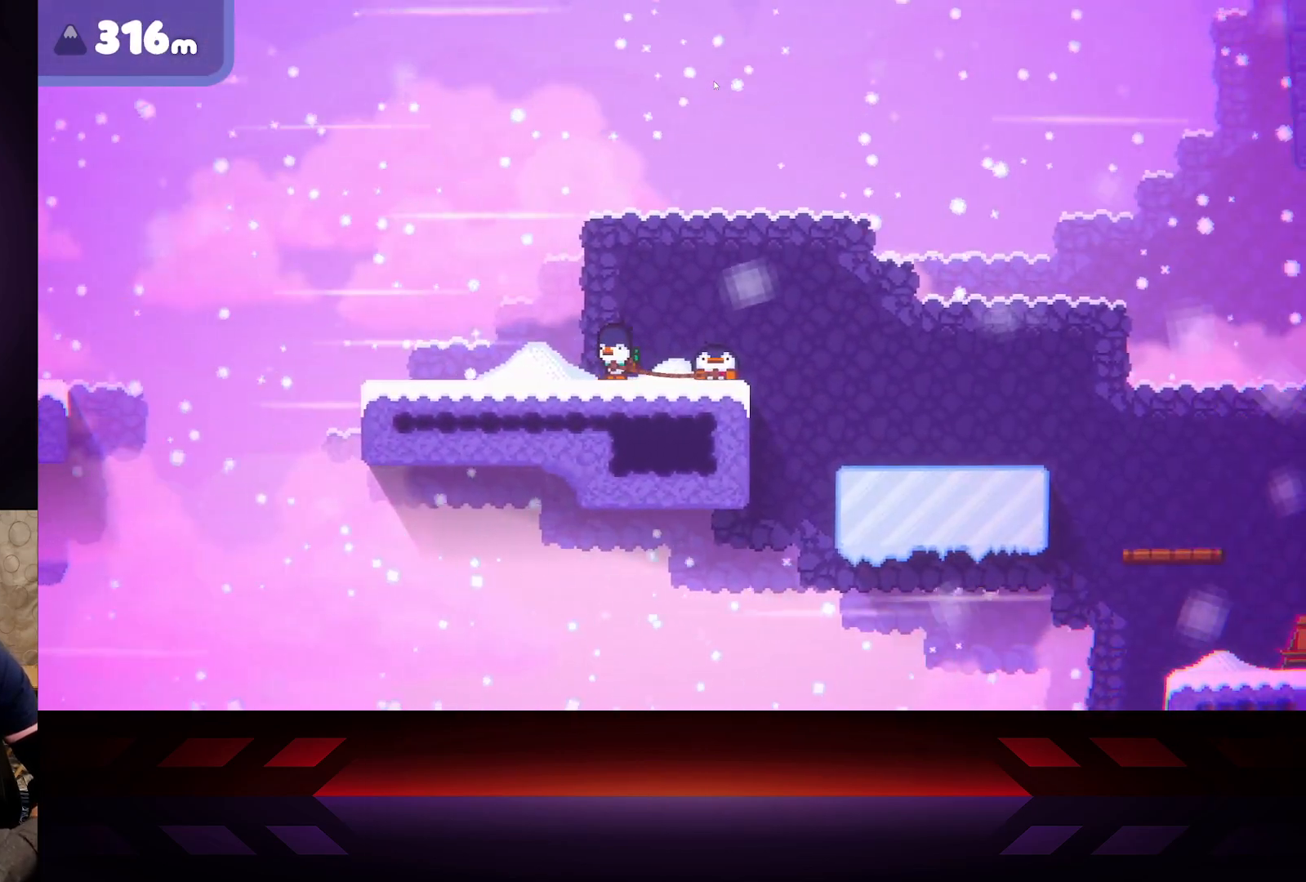
{"buttons": ["X"], "left_stick": "center", "right_stick": "center", "events": [[233, "X", "up"], [400, "X", "down"]]}
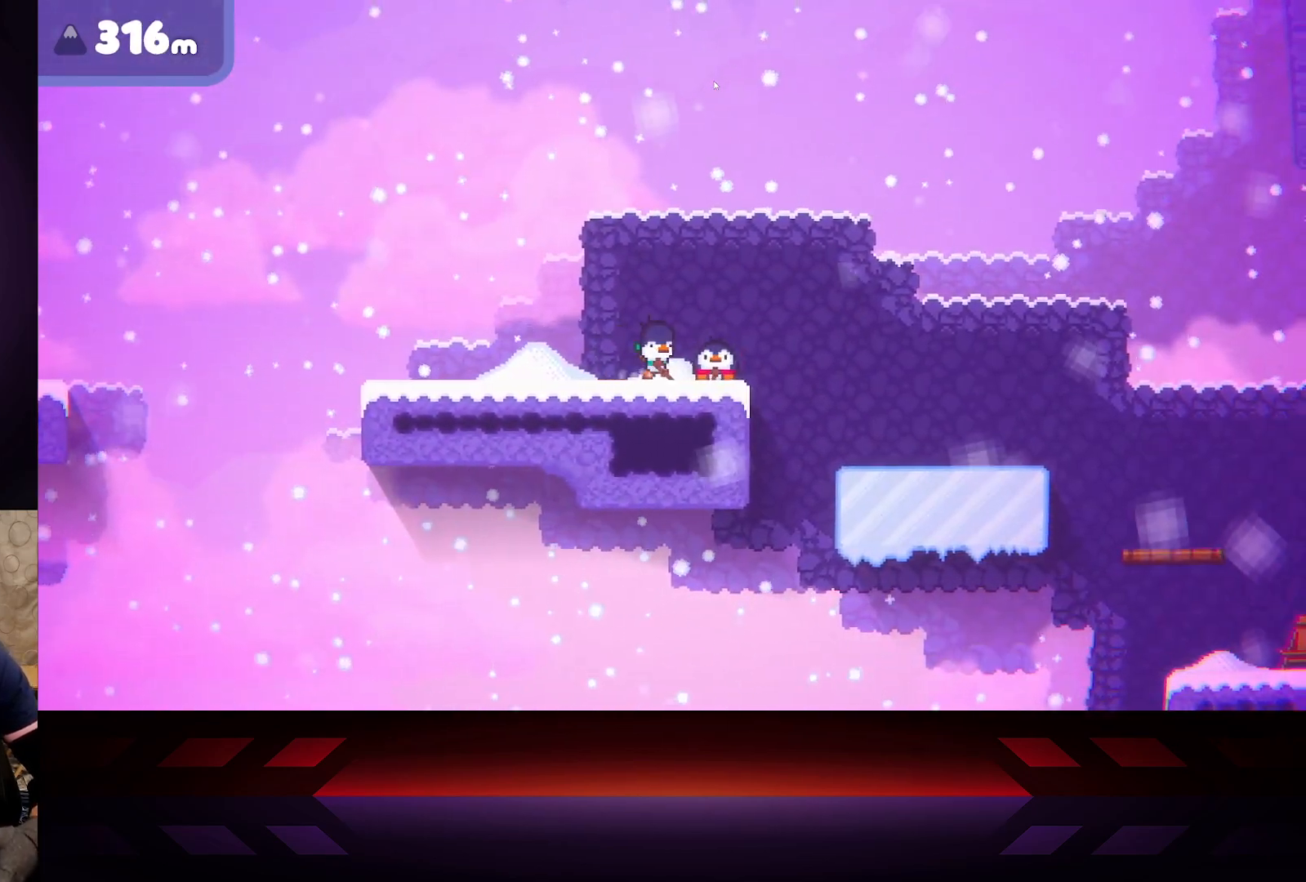
{"buttons": [], "left_stick": "center", "right_stick": "center", "events": [[233, "X", "up"]]}
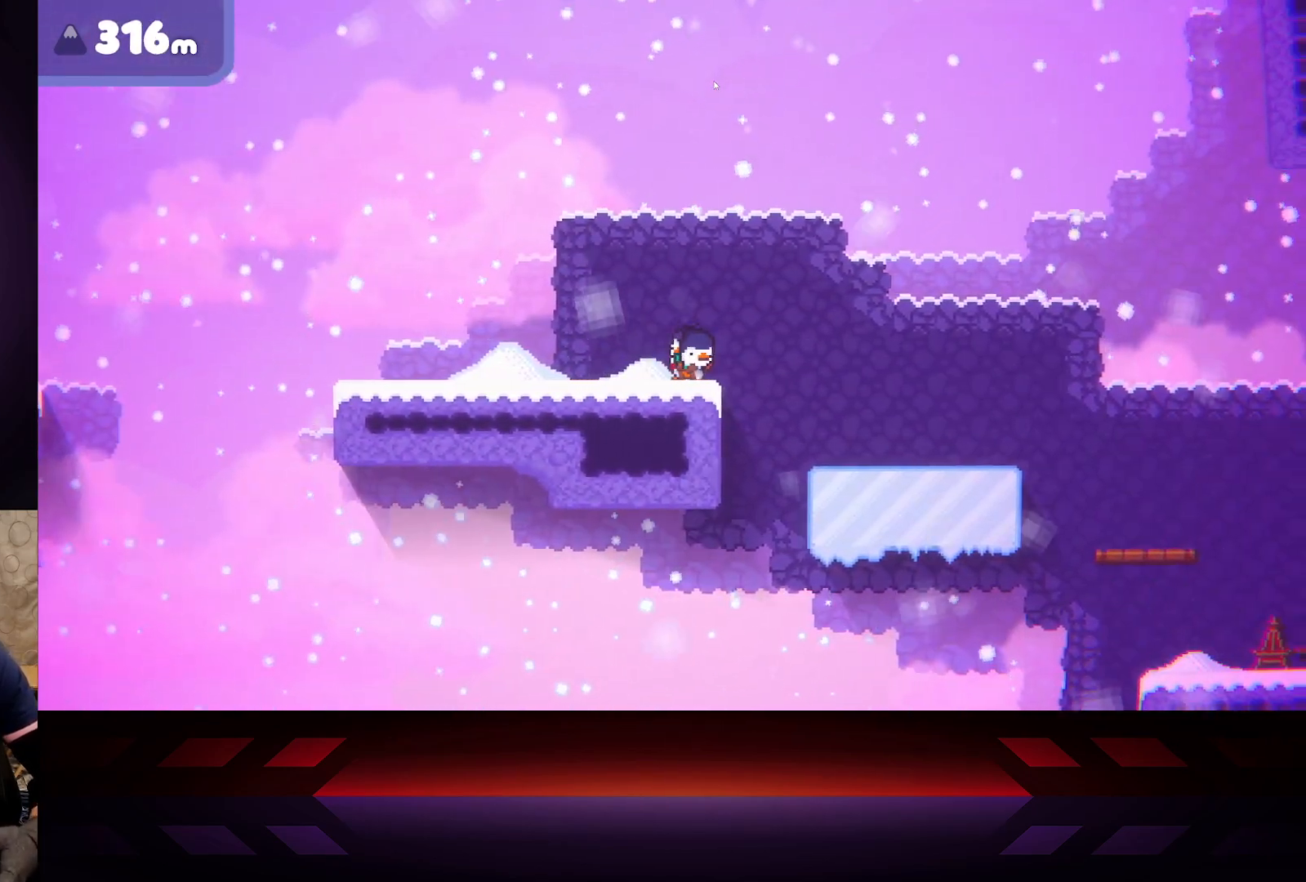
{"buttons": [], "left_stick": "center", "right_stick": "center", "events": []}
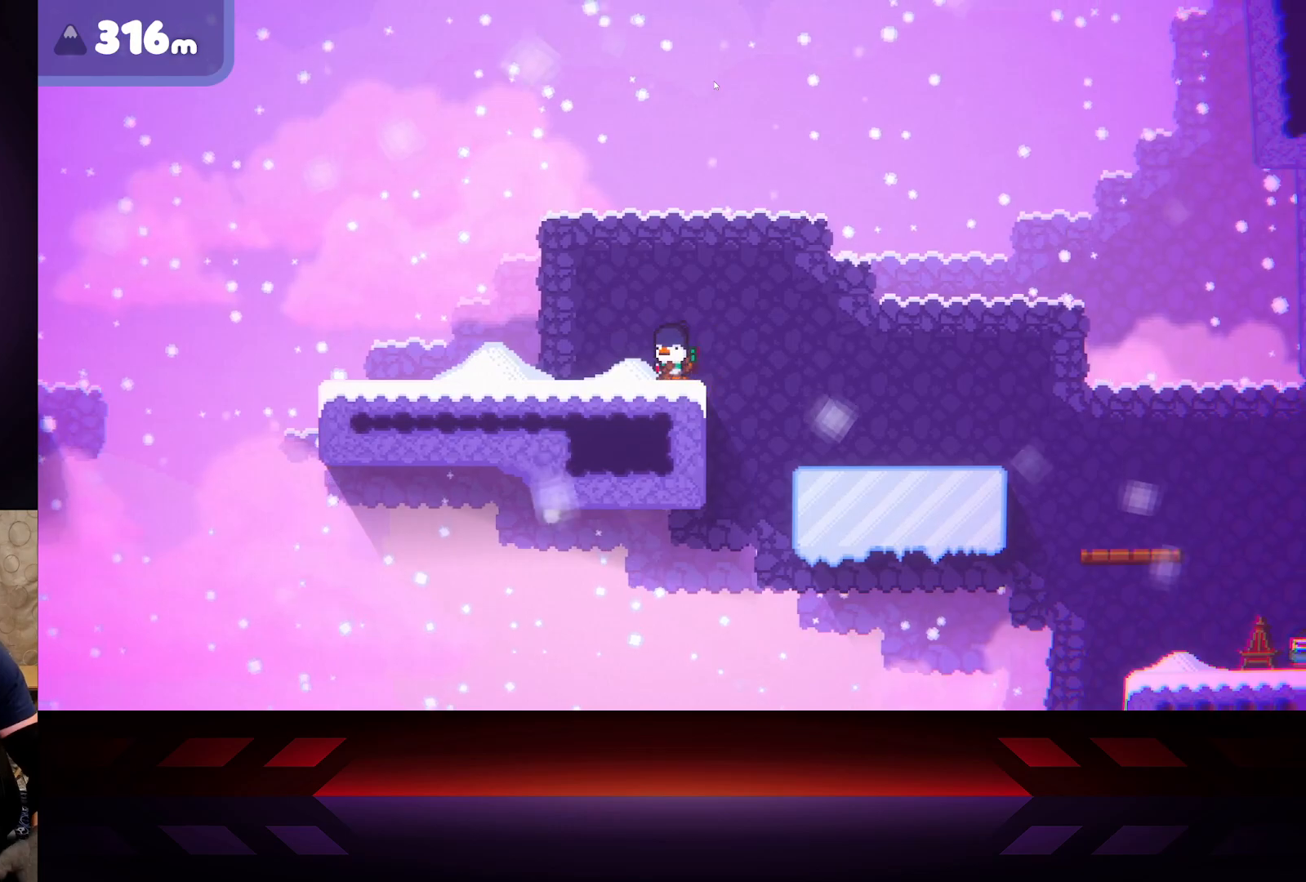
{"buttons": [], "left_stick": "center", "right_stick": "center", "events": []}